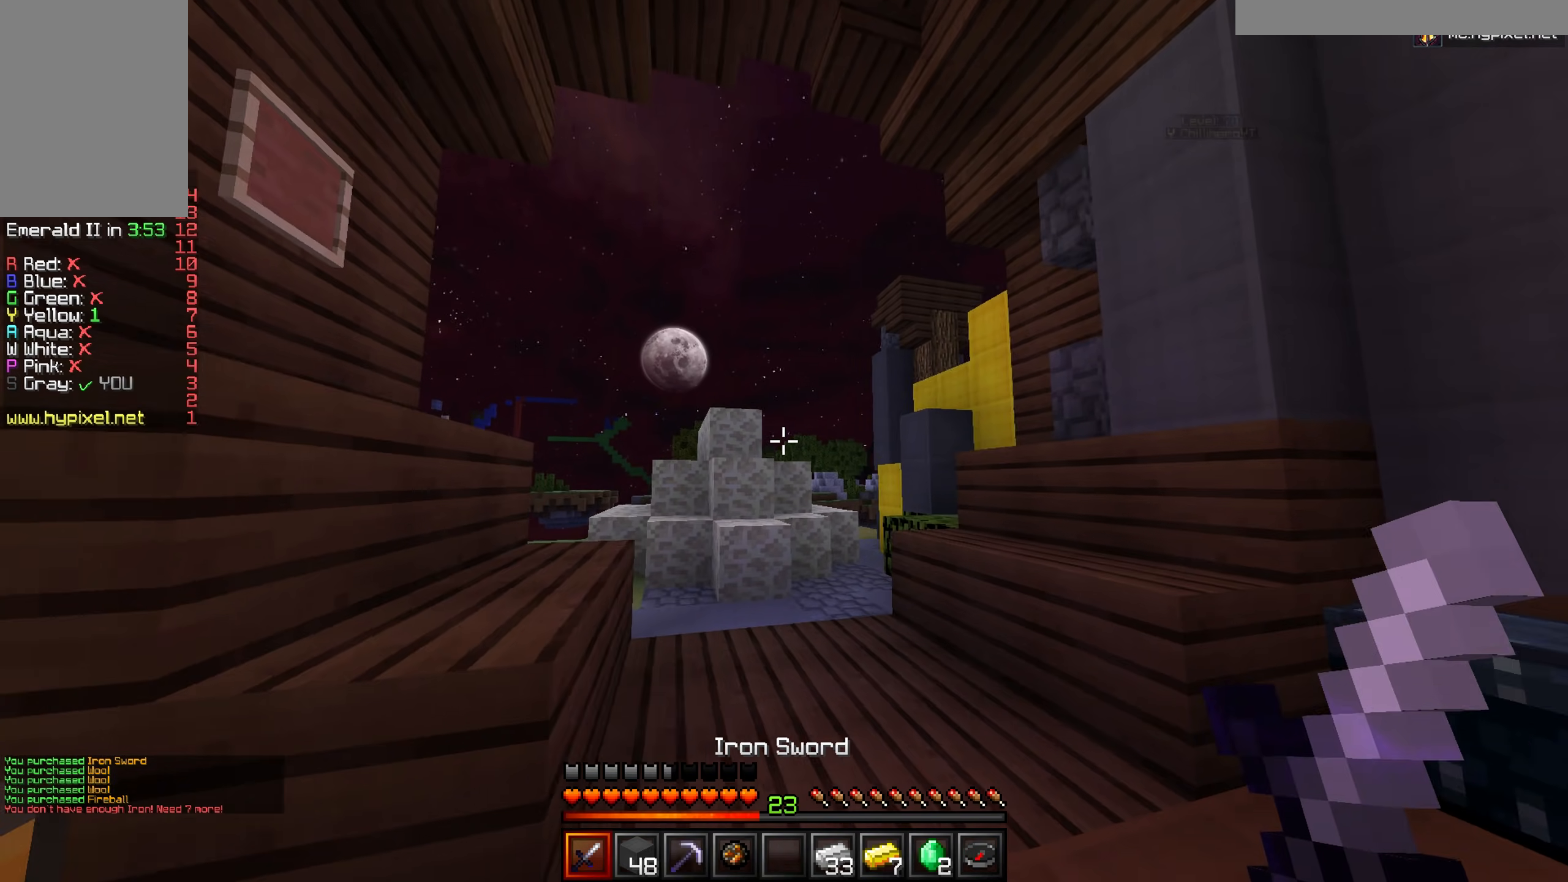
Gameplay with keyboard and mouse; each line is a JSON object with the keys and mouse buttons held at the frame after it. "events" lists presses ("down") and releases ("up") of "a", "d", "s", "w", "mouse_left" and "mouse_right" between this image and that frame as [ms after this image, input, new state], when the widget could be followed in between. "mouse_left", "mouse_right" = the "left", "right" buttons of the "mouse" list. No other keys are recorded. Fast repeated clicks can show as one long hold. Mouse movement is not recorded.
{"keys": ["d"], "mouse": [], "events": [[250, "a", "down"], [267, "d", "up"], [383, "d", "down"], [433, "a", "up"]]}
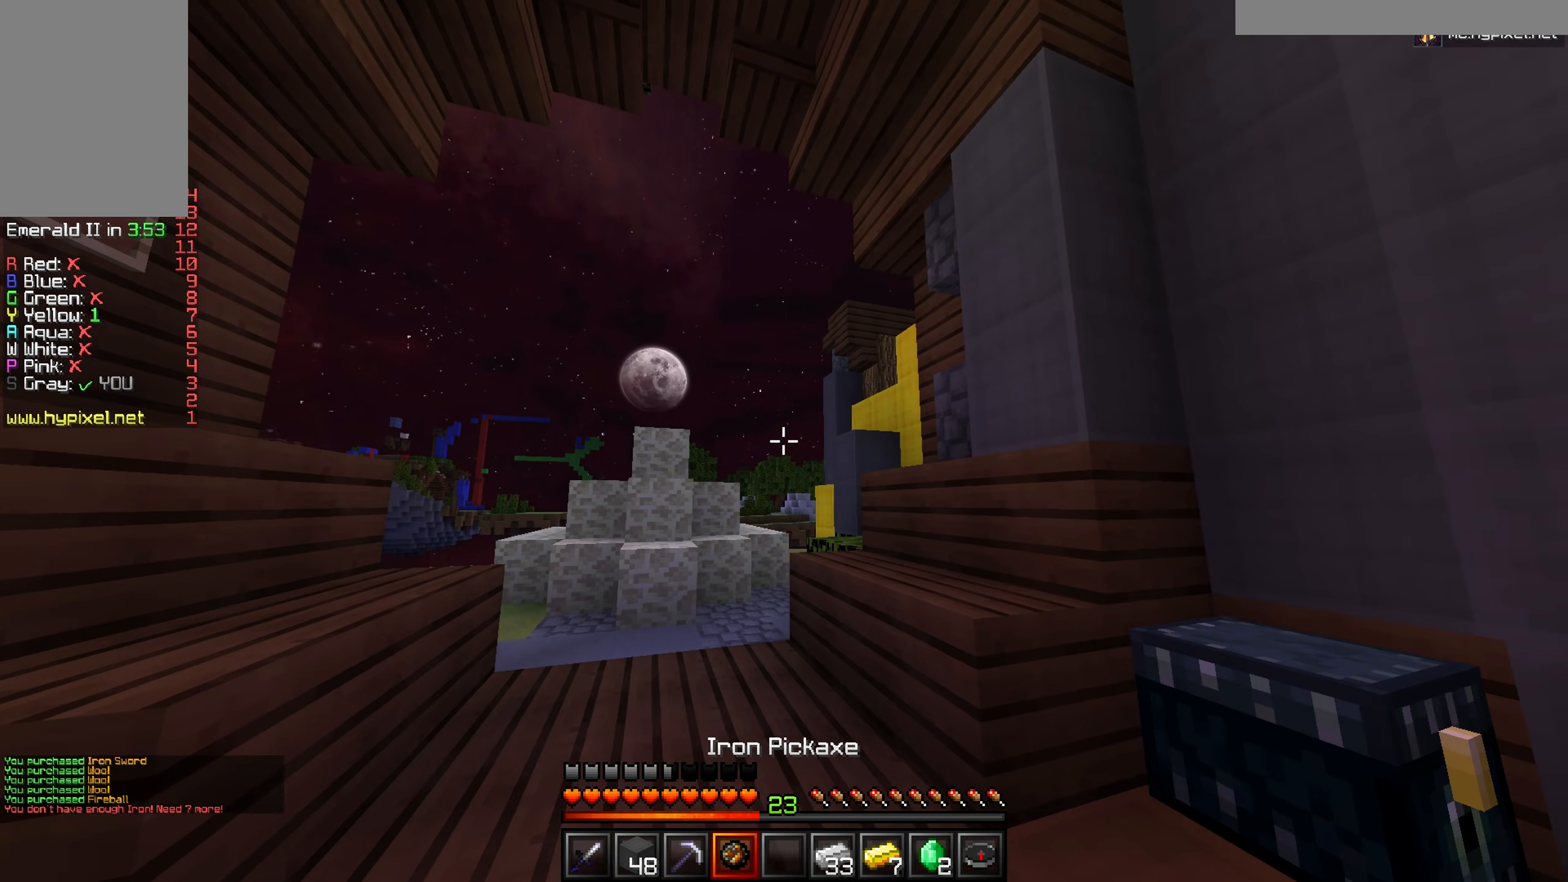
{"keys": ["a", "w"], "mouse": [], "events": [[17, "a", "down"], [67, "d", "up"], [134, "d", "down"], [250, "w", "down"], [284, "d", "up"], [334, "a", "up"], [484, "a", "down"]]}
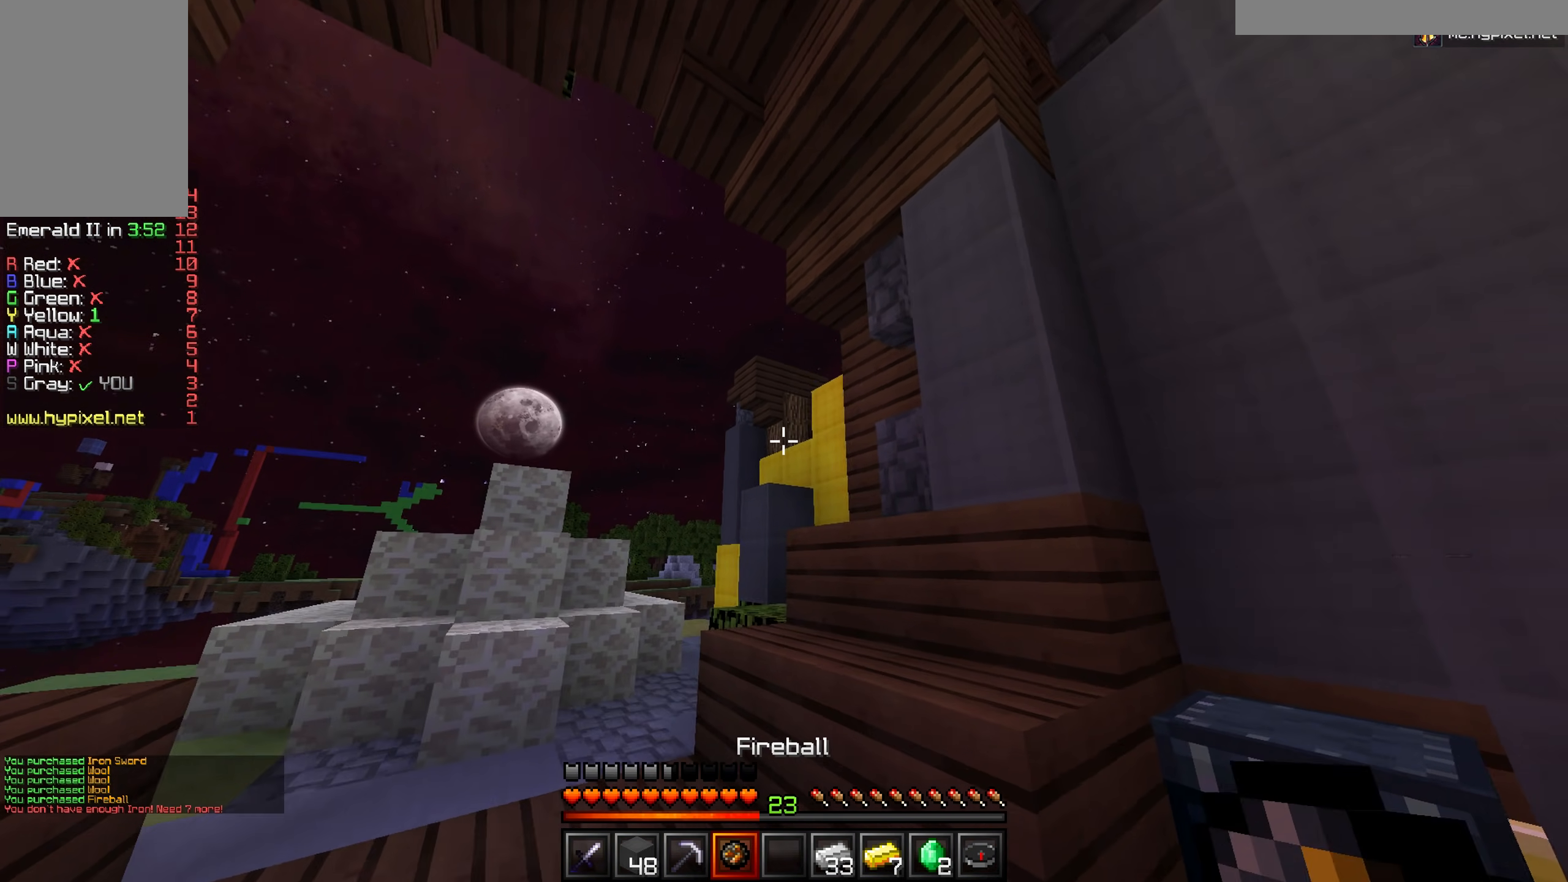
{"keys": ["a"], "mouse": [], "events": [[450, "w", "up"]]}
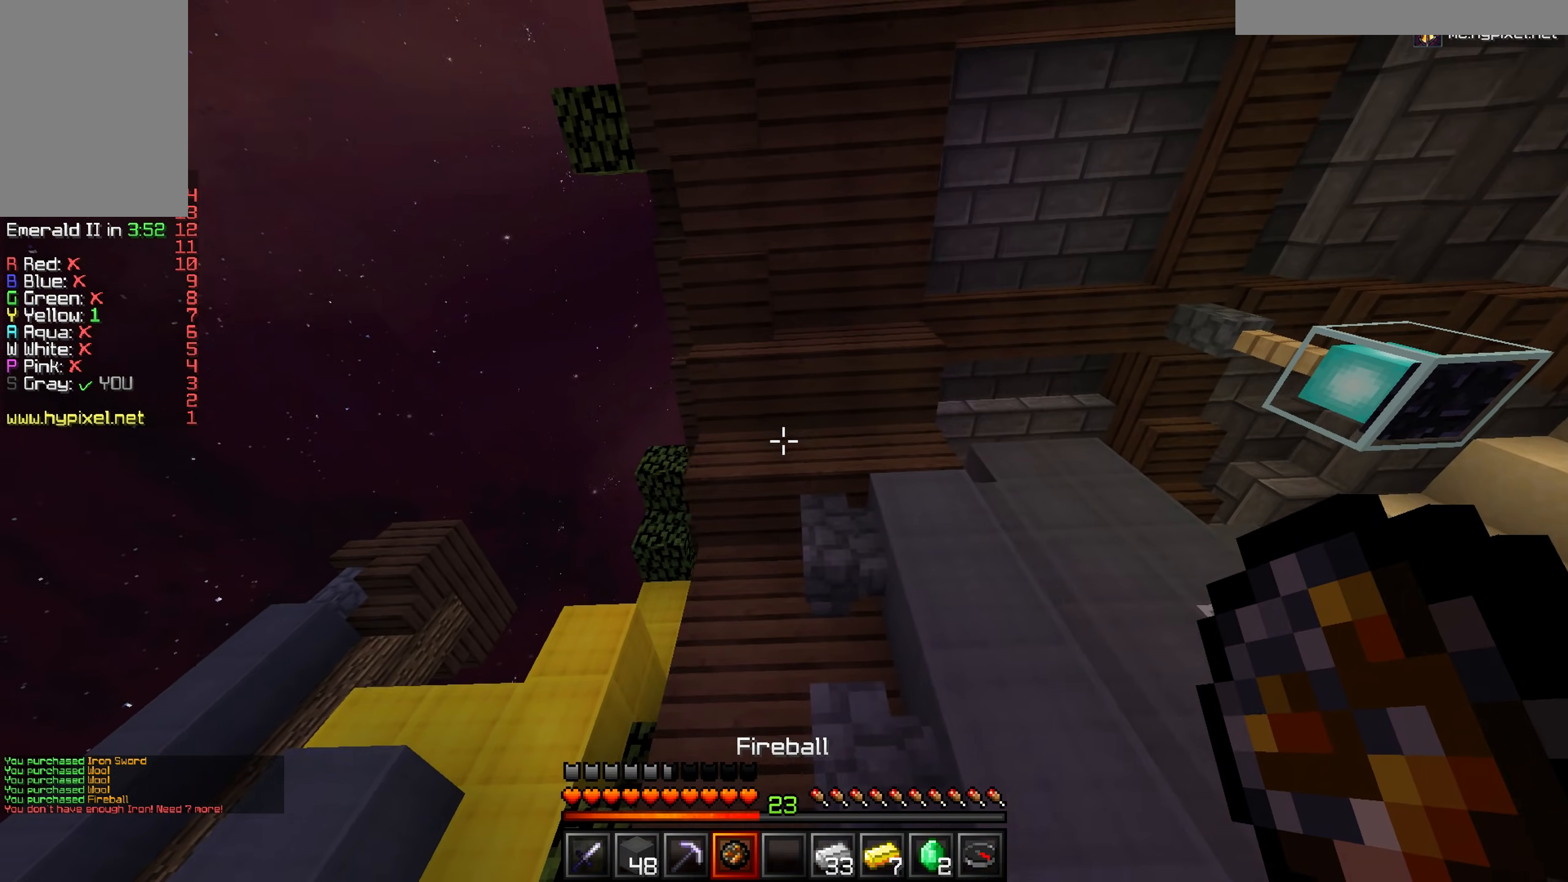
{"keys": ["a"], "mouse": [], "events": [[334, "s", "down"], [501, "s", "up"]]}
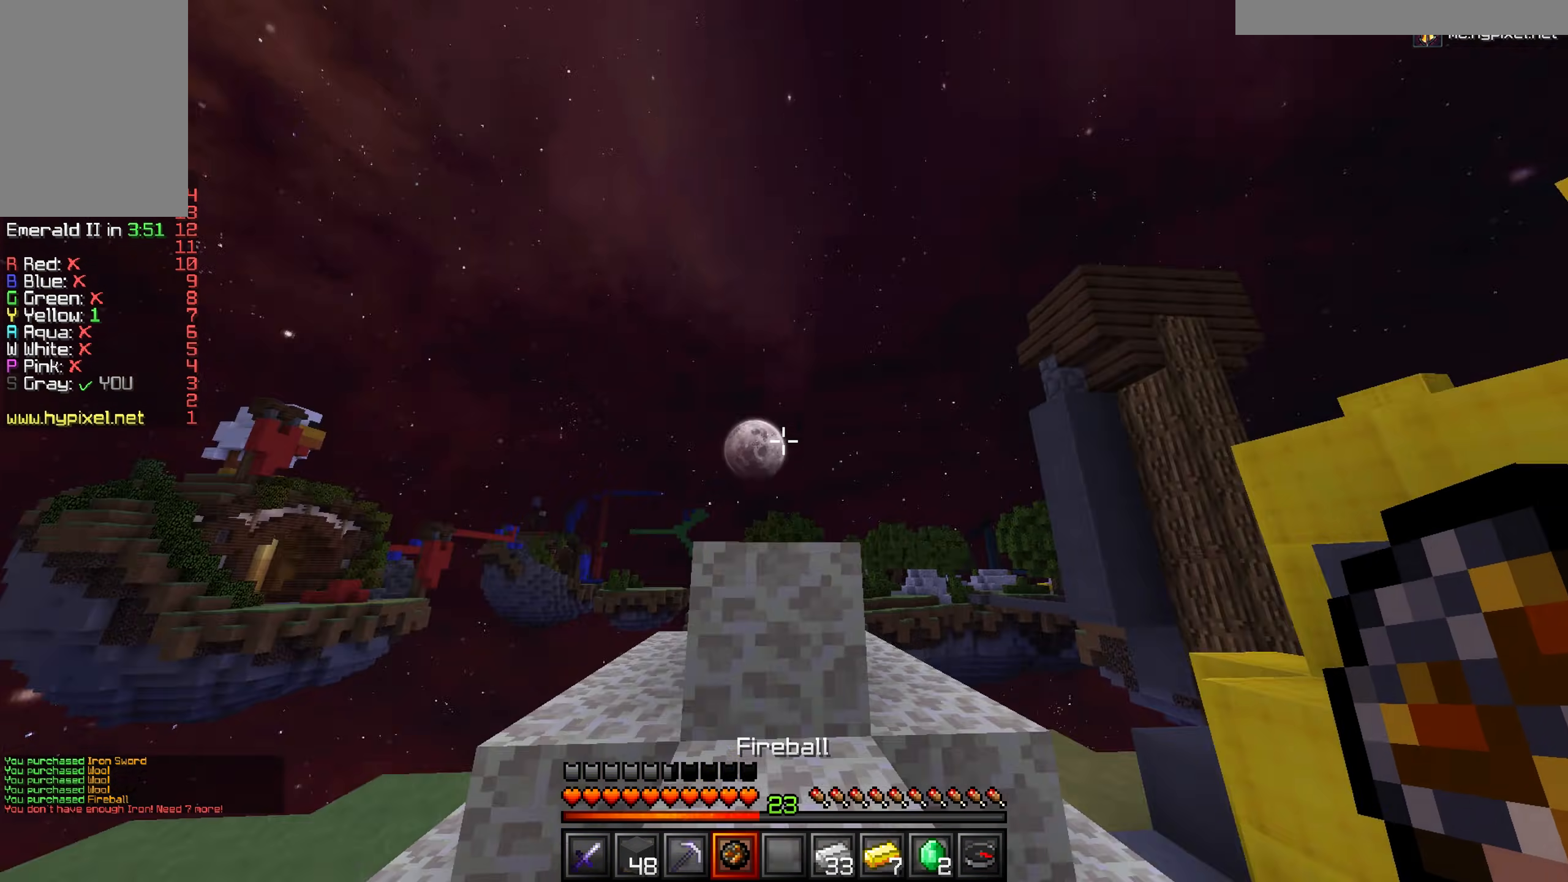
{"keys": ["d", "w"], "mouse": [], "events": [[83, "w", "down"], [317, "a", "up"], [350, "d", "down"]]}
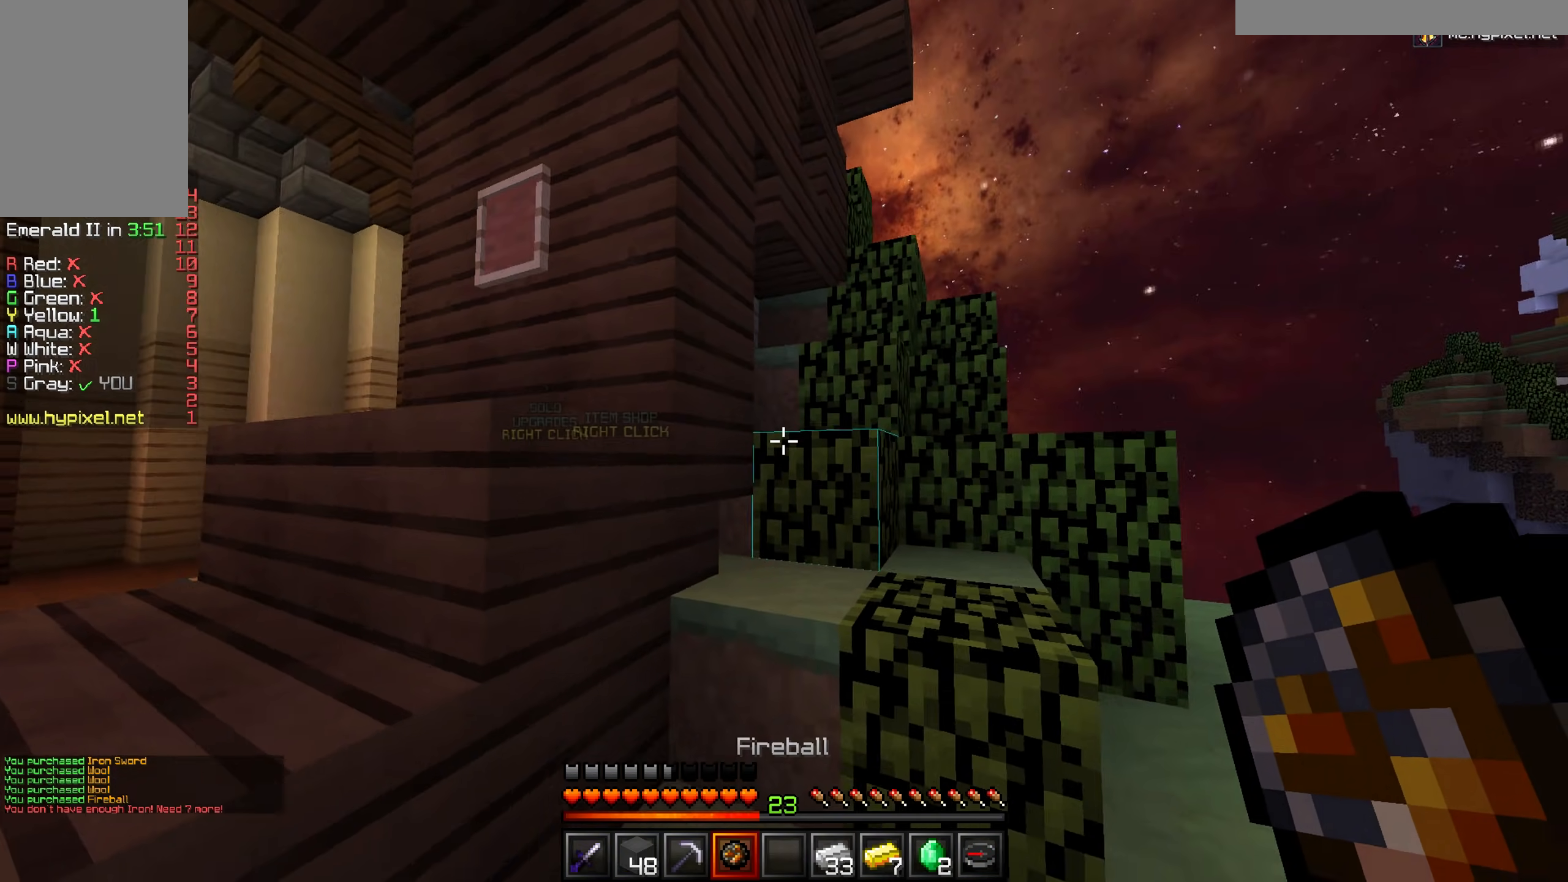
{"keys": ["a", "s"], "mouse": [], "events": [[100, "w", "up"], [150, "s", "down"], [300, "a", "down"], [334, "d", "up"]]}
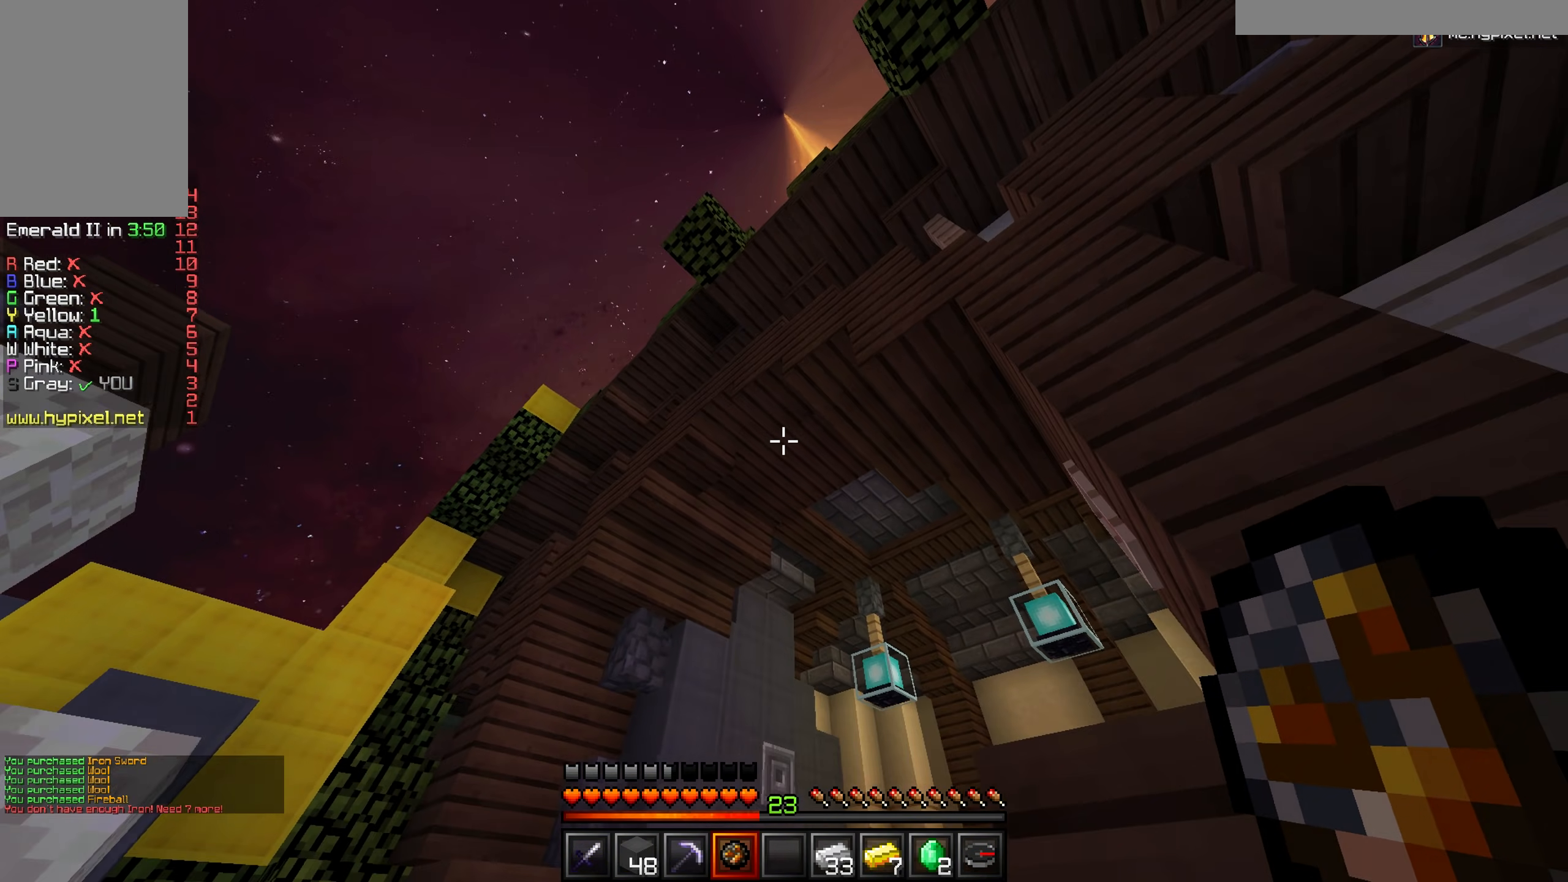
{"keys": ["a"], "mouse": [], "events": [[133, "a", "up"], [233, "s", "up"], [300, "a", "down"]]}
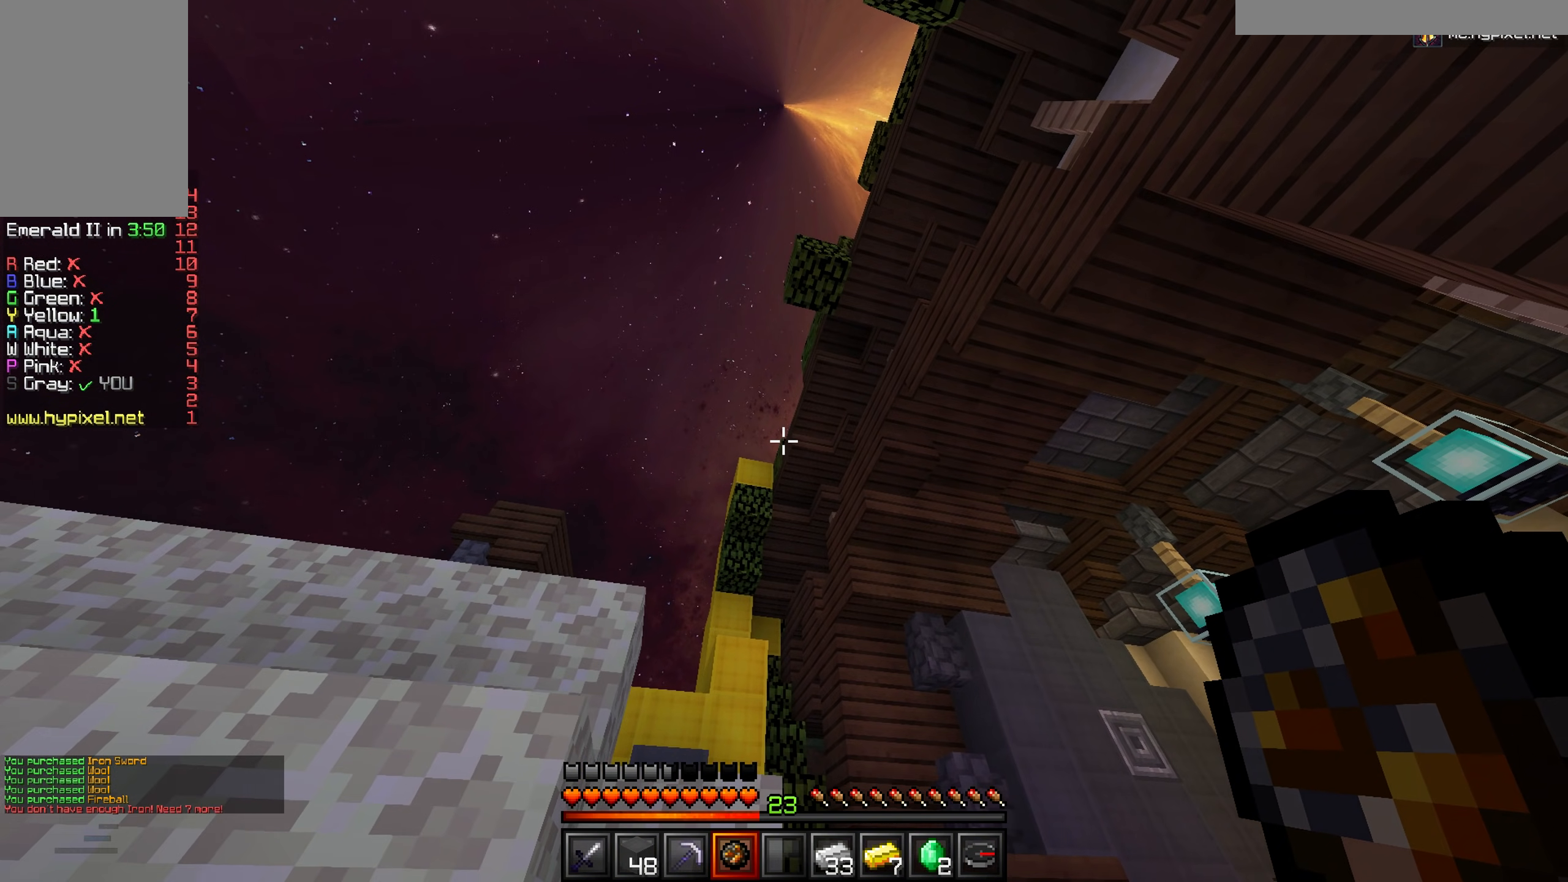
{"keys": ["a", "s"], "mouse": [], "events": [[150, "s", "down"]]}
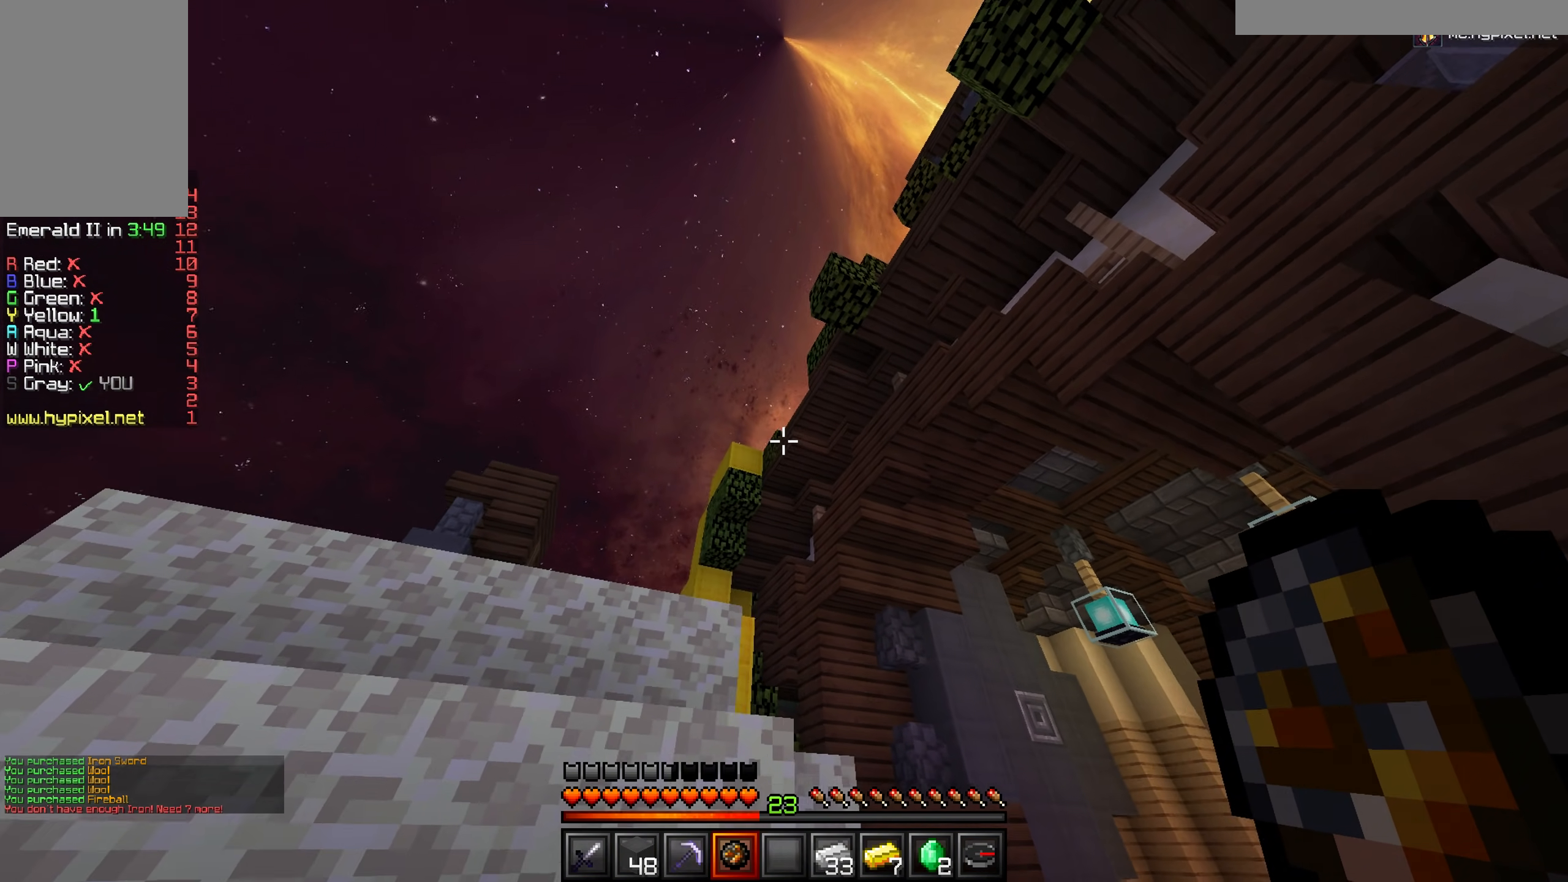
{"keys": ["a", "s"], "mouse": [], "events": [[50, "s", "up"], [483, "s", "down"]]}
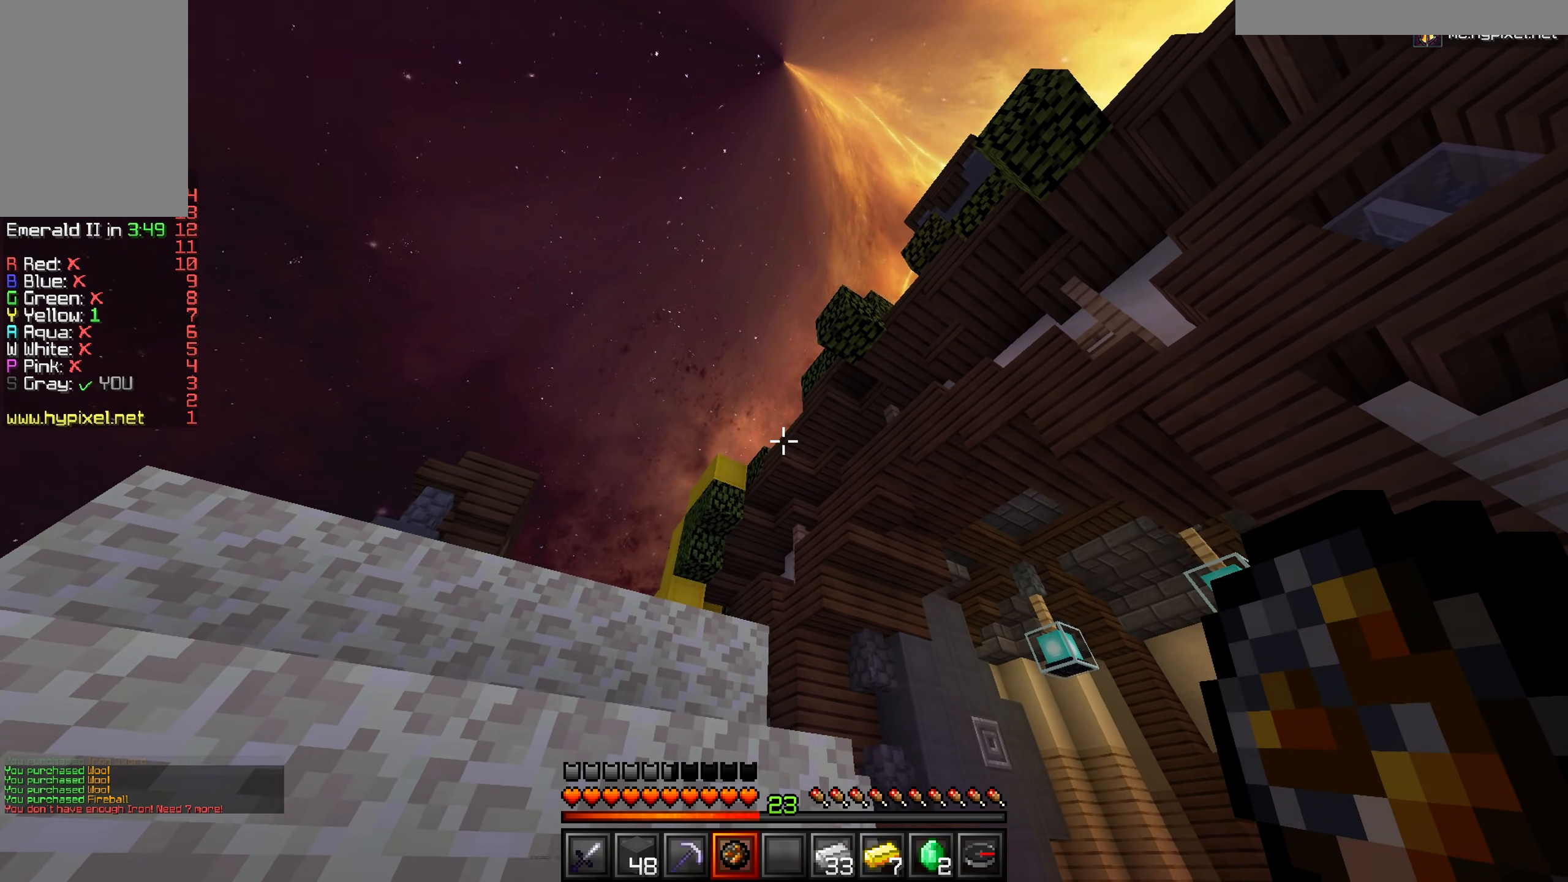
{"keys": [], "mouse": [], "events": [[134, "s", "up"], [250, "d", "down"], [334, "a", "up"], [467, "d", "up"]]}
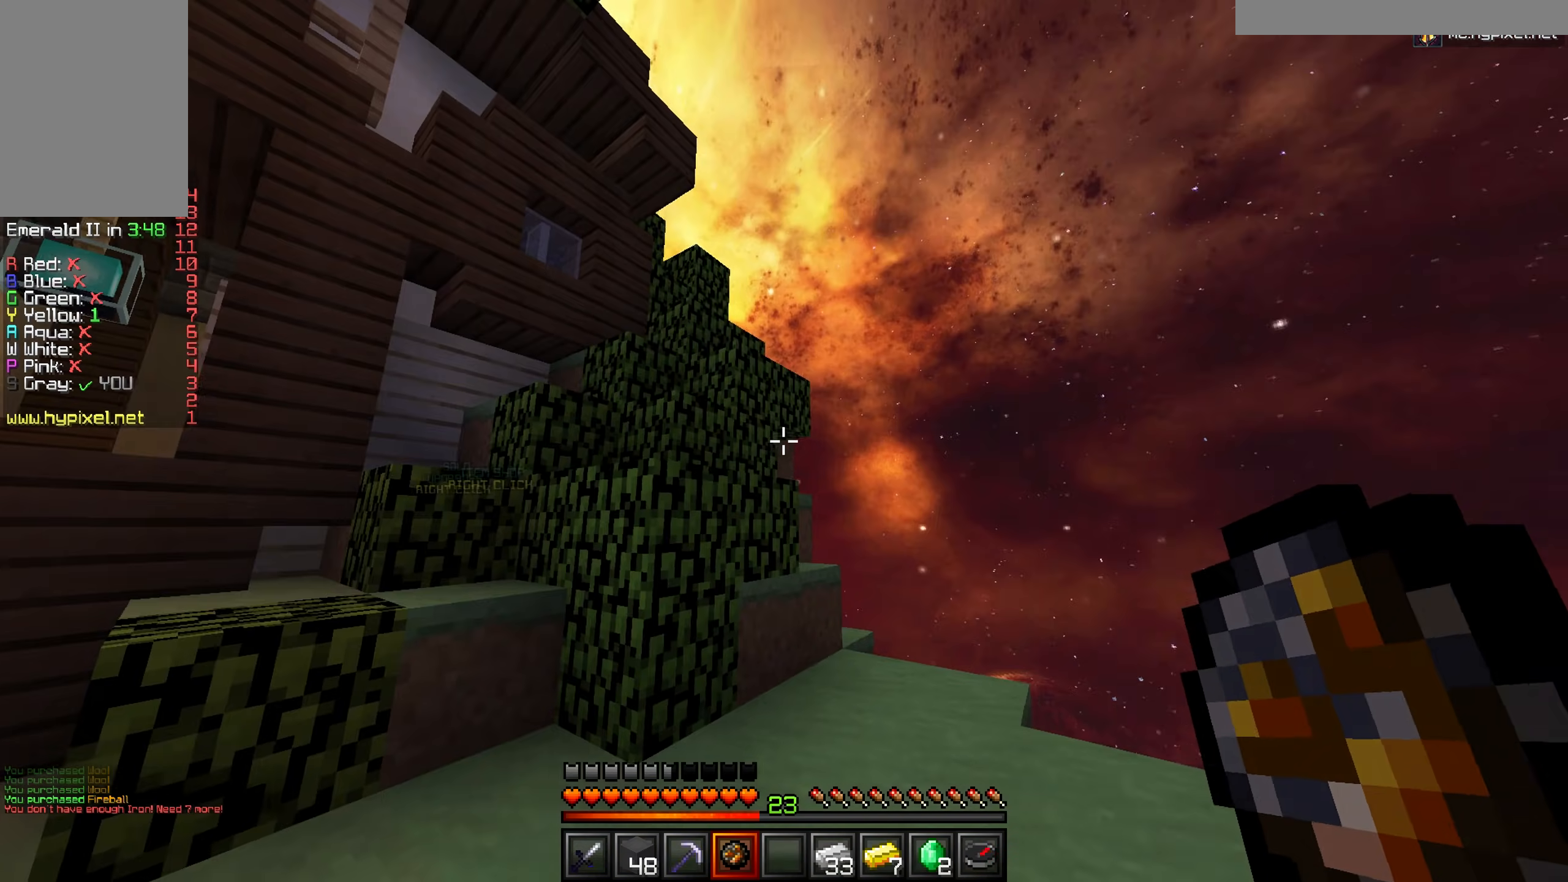
{"keys": ["d", "w"], "mouse": [], "events": [[116, "w", "down"], [267, "d", "down"]]}
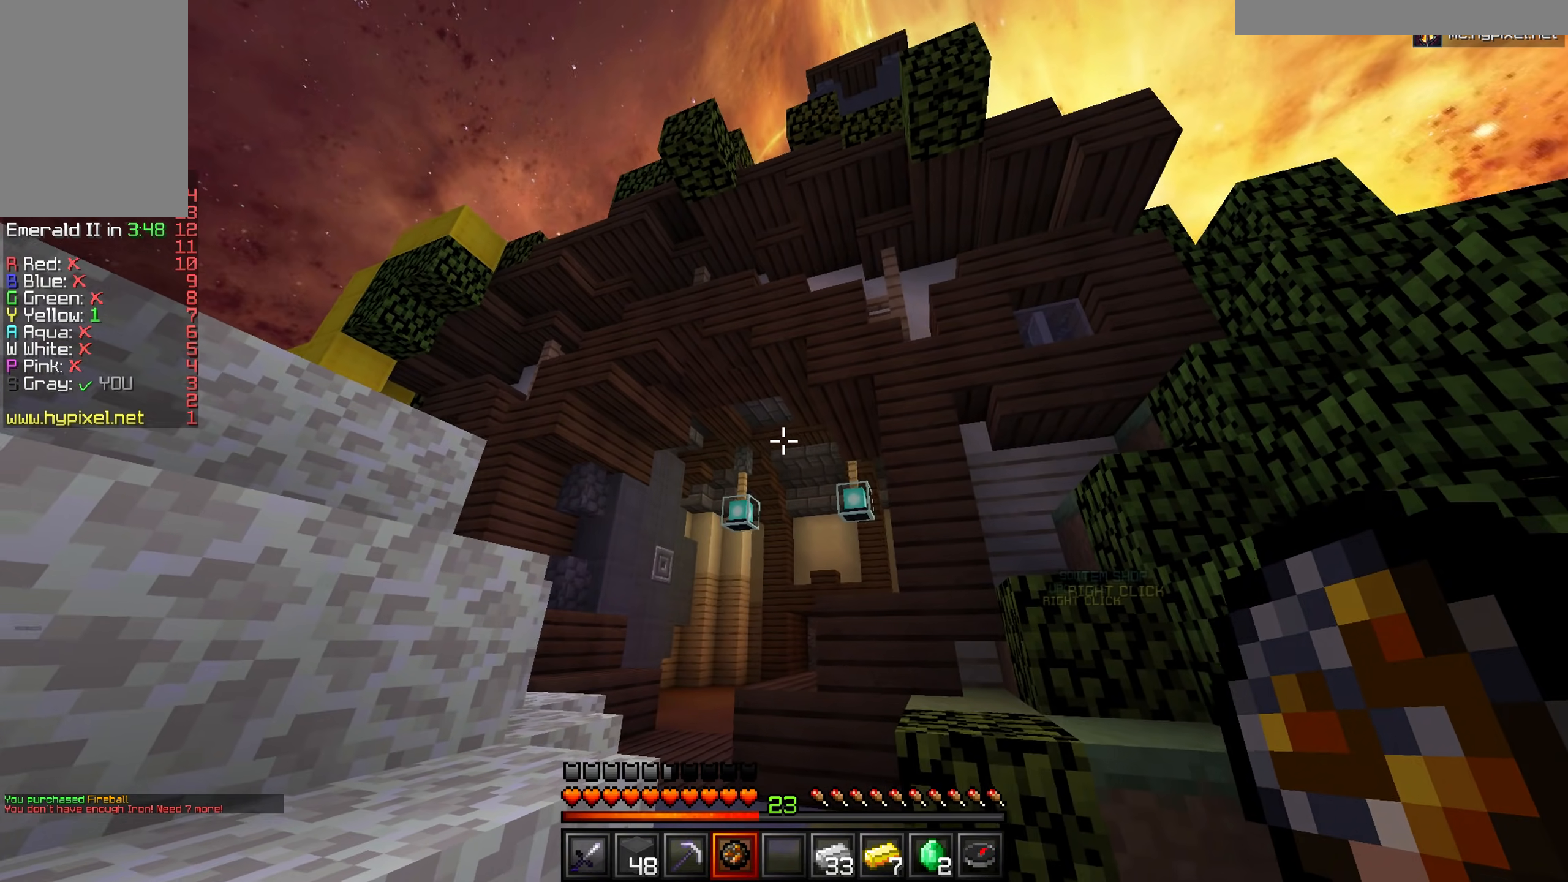
{"keys": ["a", "w"], "mouse": [], "events": [[200, "d", "up"], [317, "d", "down"], [434, "d", "up"], [467, "a", "down"]]}
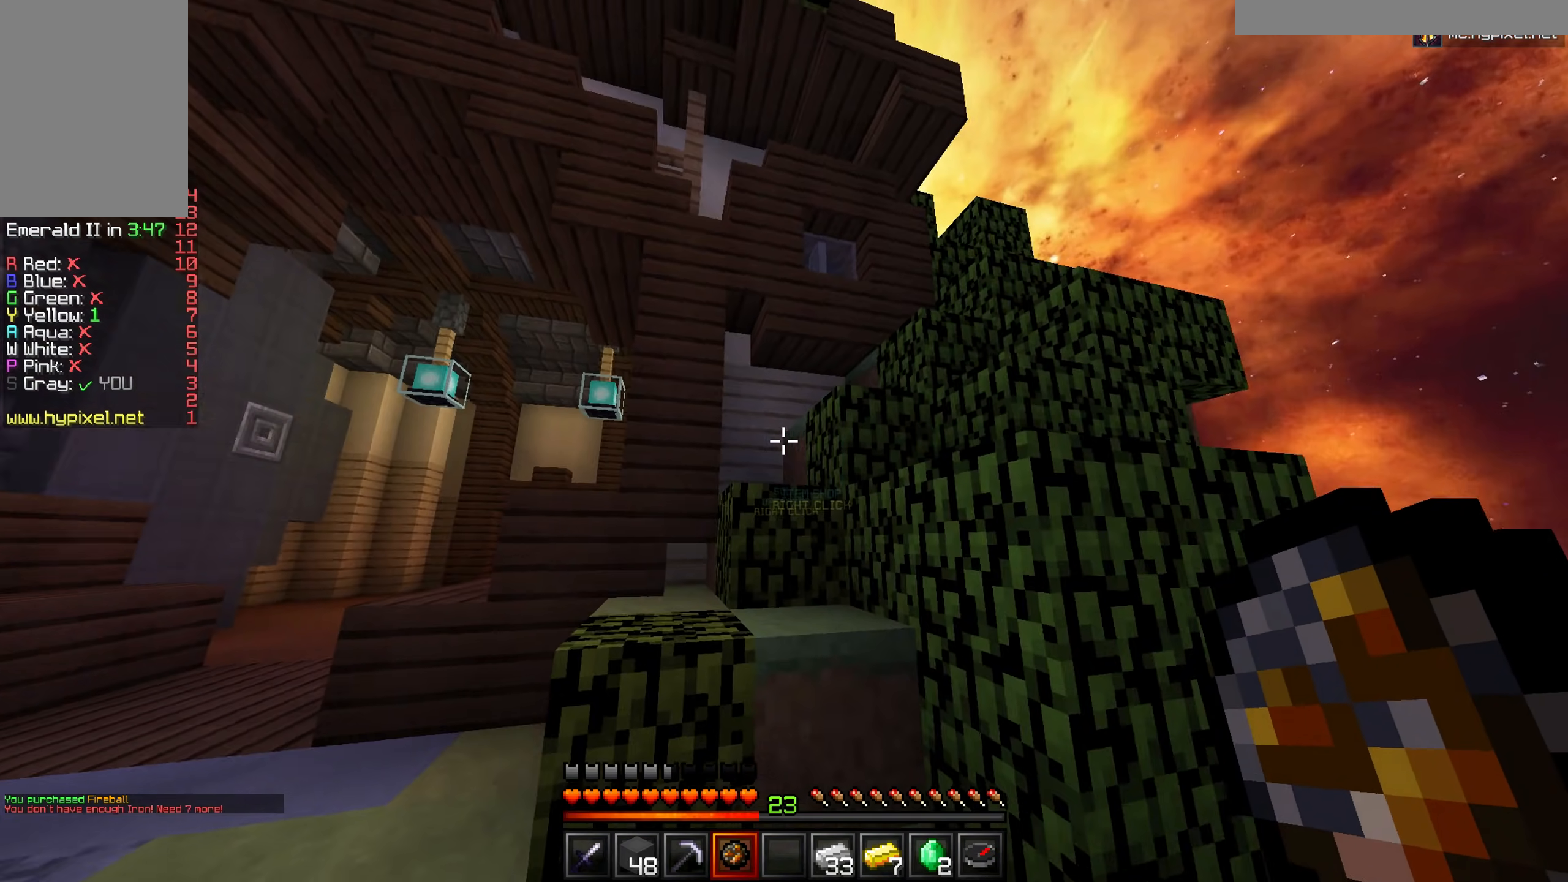
{"keys": ["a"], "mouse": [], "events": [[116, "d", "down"], [150, "a", "up"], [367, "w", "up"], [383, "d", "up"], [433, "a", "down"]]}
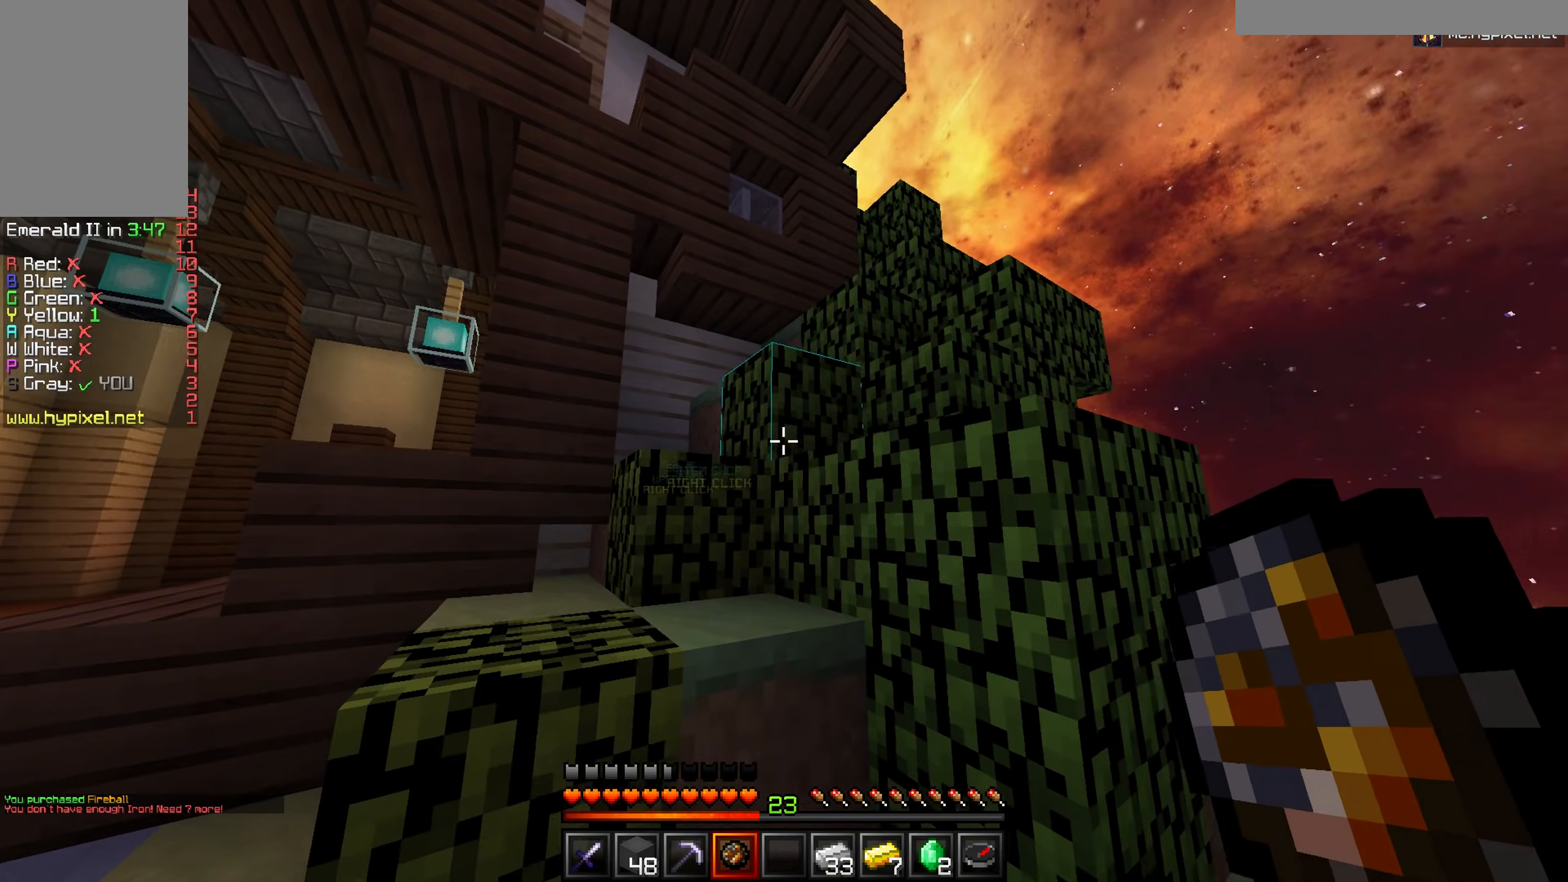
{"keys": ["a", "d"], "mouse": [], "events": [[134, "a", "up"], [167, "w", "down"], [300, "d", "down"], [417, "w", "up"], [484, "a", "down"]]}
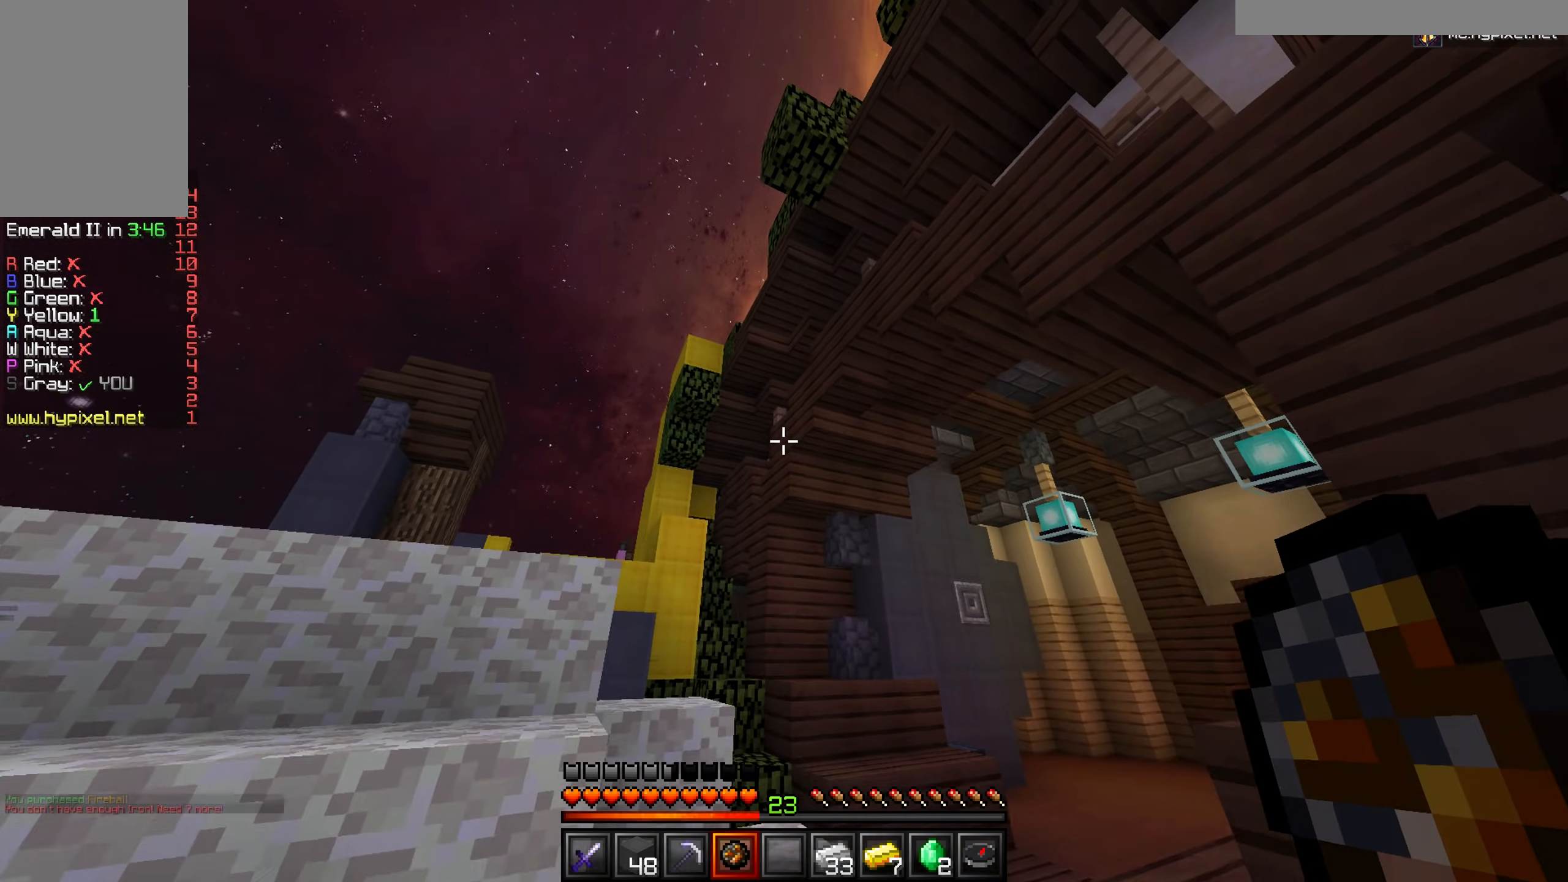
{"keys": ["a"], "mouse": [], "events": [[33, "d", "up"], [233, "w", "down"], [283, "a", "up"], [317, "d", "down"], [417, "a", "down"], [450, "d", "up"], [500, "w", "up"]]}
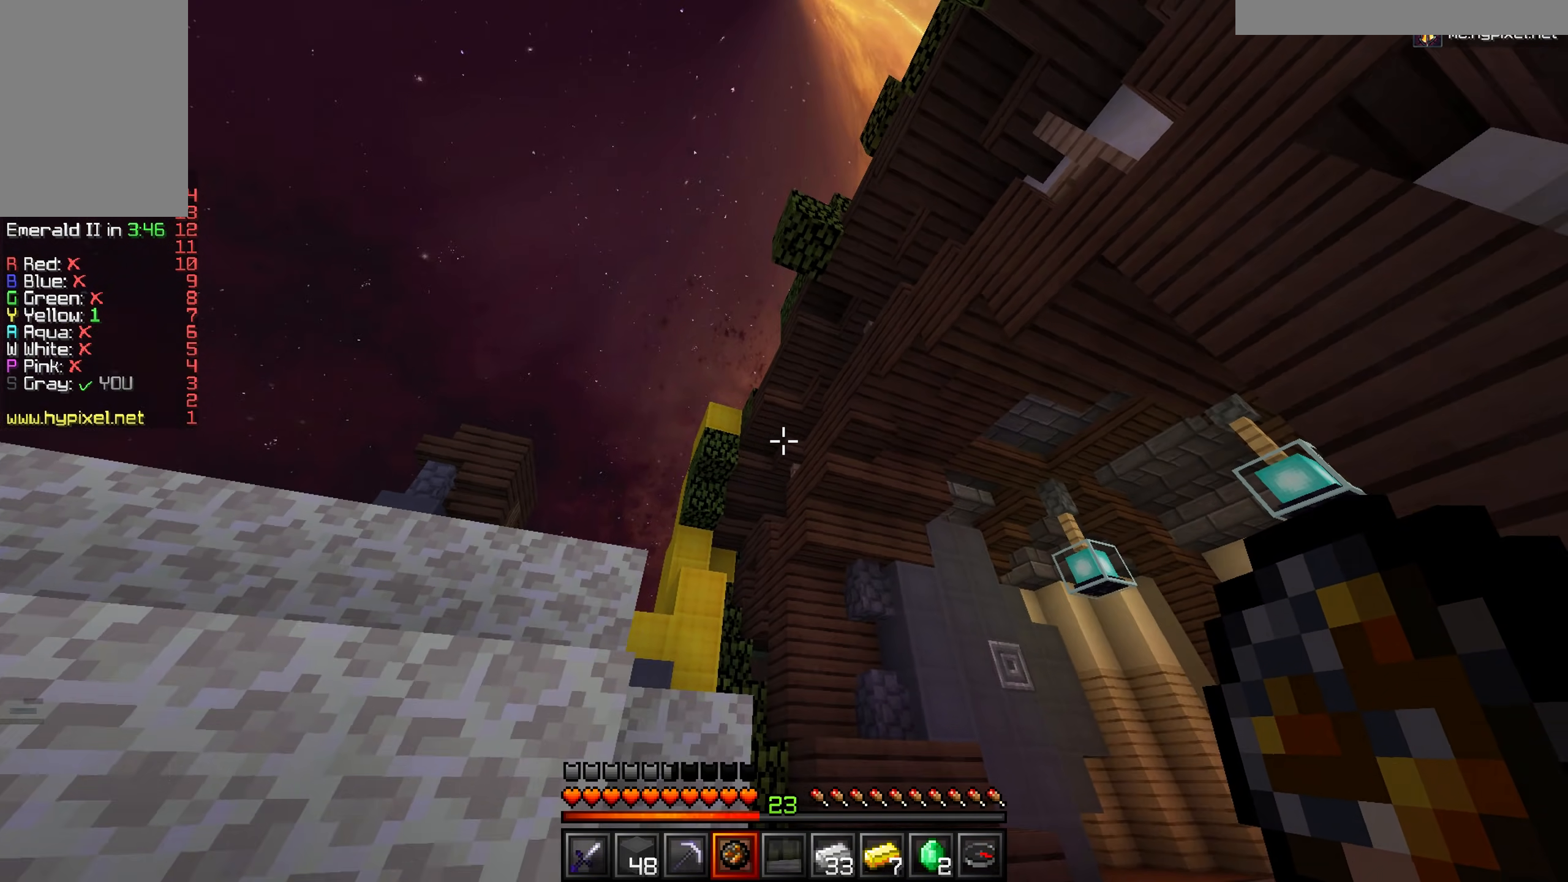
{"keys": ["a"], "mouse": [], "events": []}
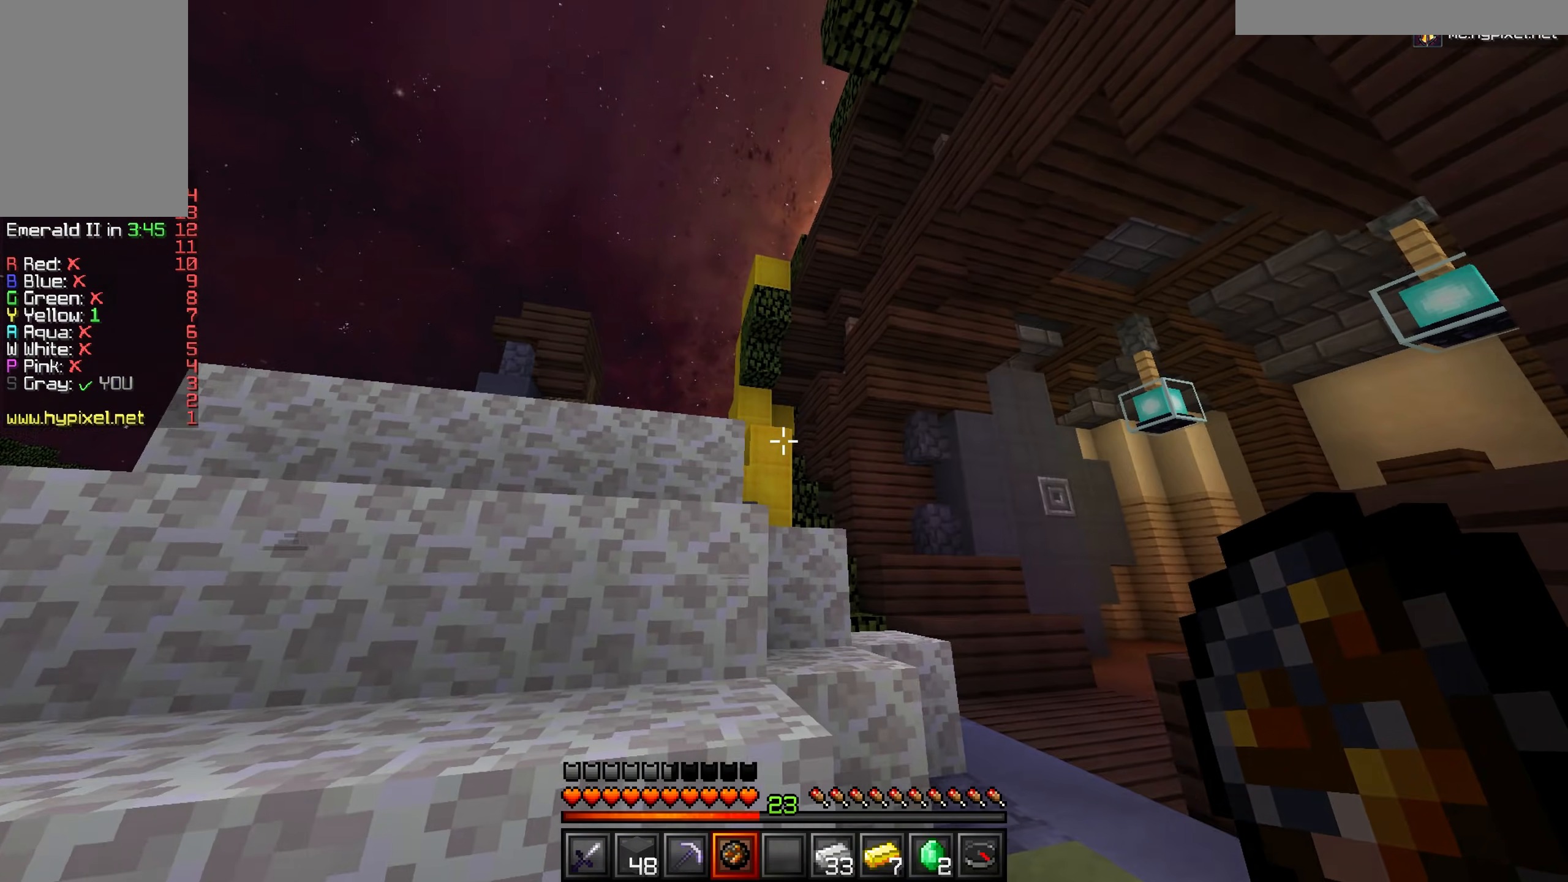
{"keys": ["a"], "mouse": [], "events": []}
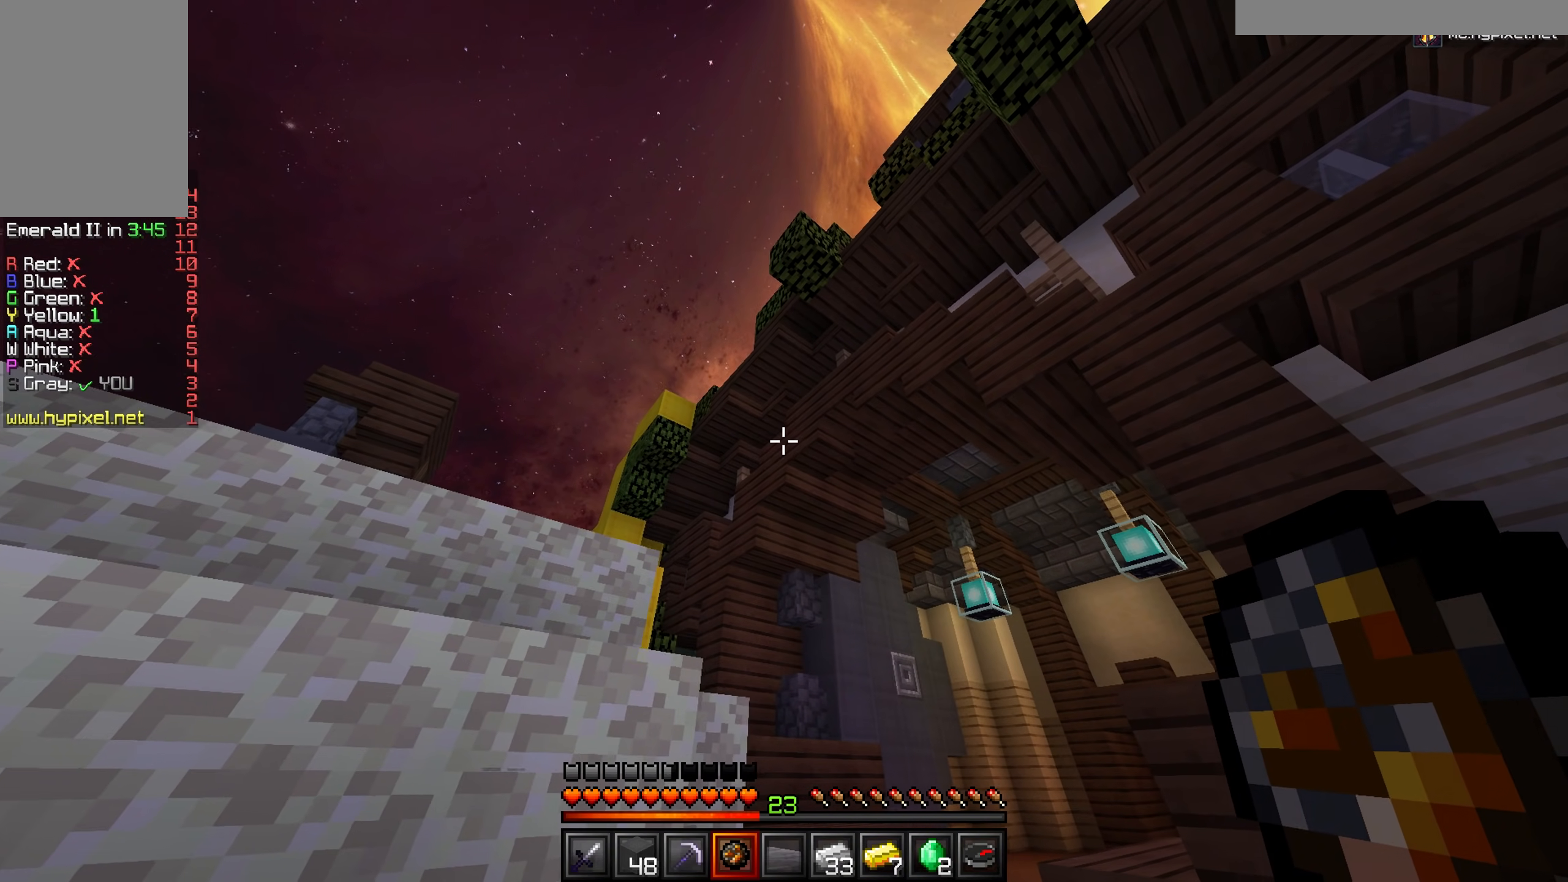
{"keys": ["a"], "mouse": [], "events": [[234, "d", "down"], [267, "a", "up"], [417, "a", "down"], [417, "d", "up"]]}
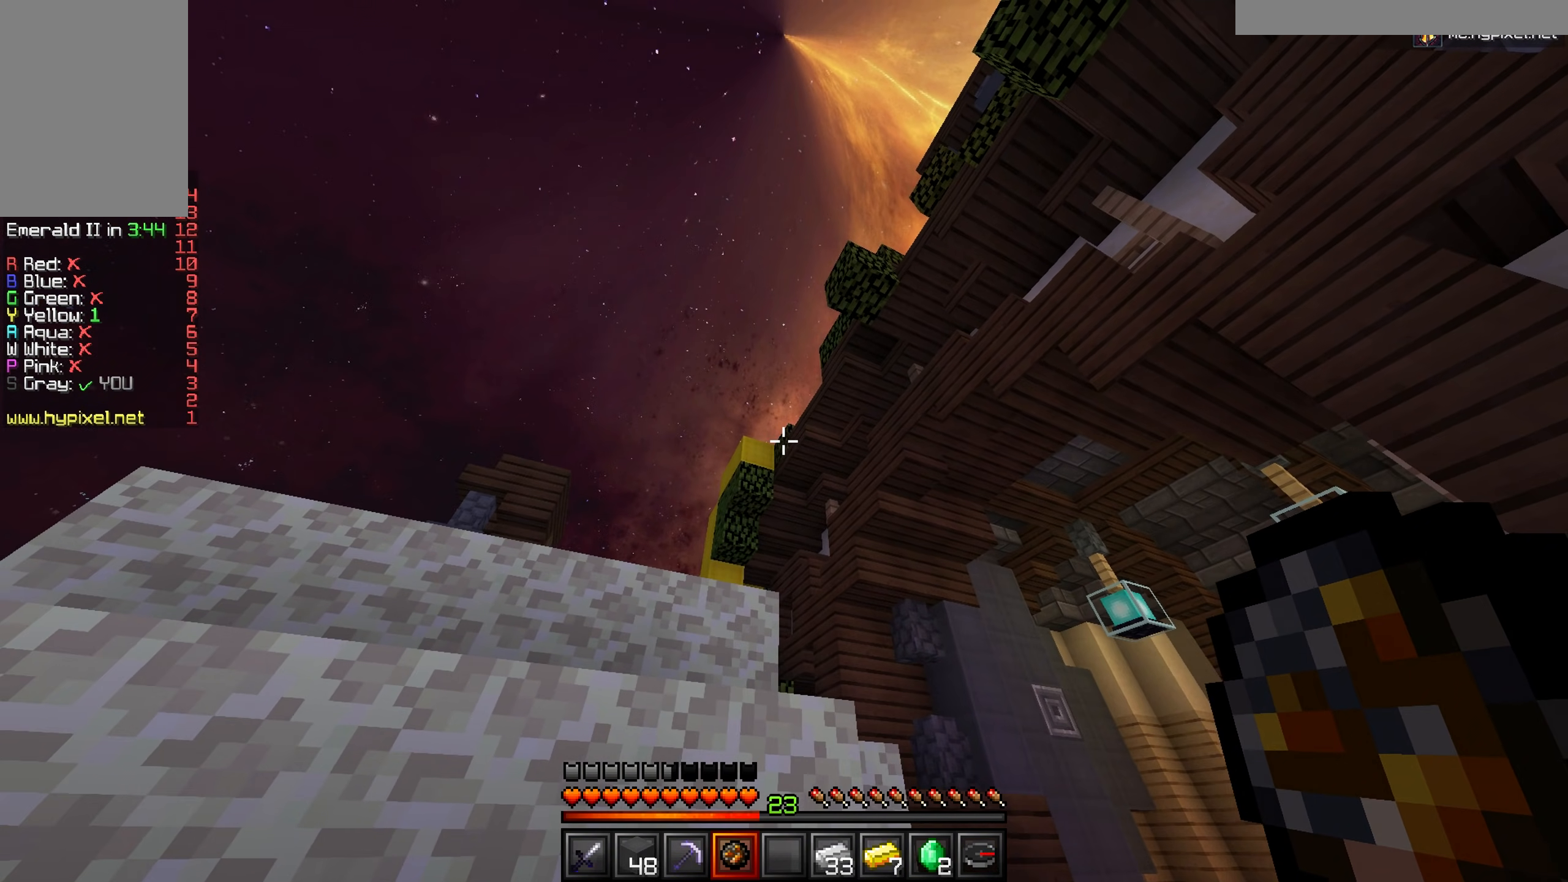
{"keys": ["a"], "mouse": [], "events": [[50, "d", "down"], [66, "a", "up"], [250, "a", "down"], [250, "d", "up"]]}
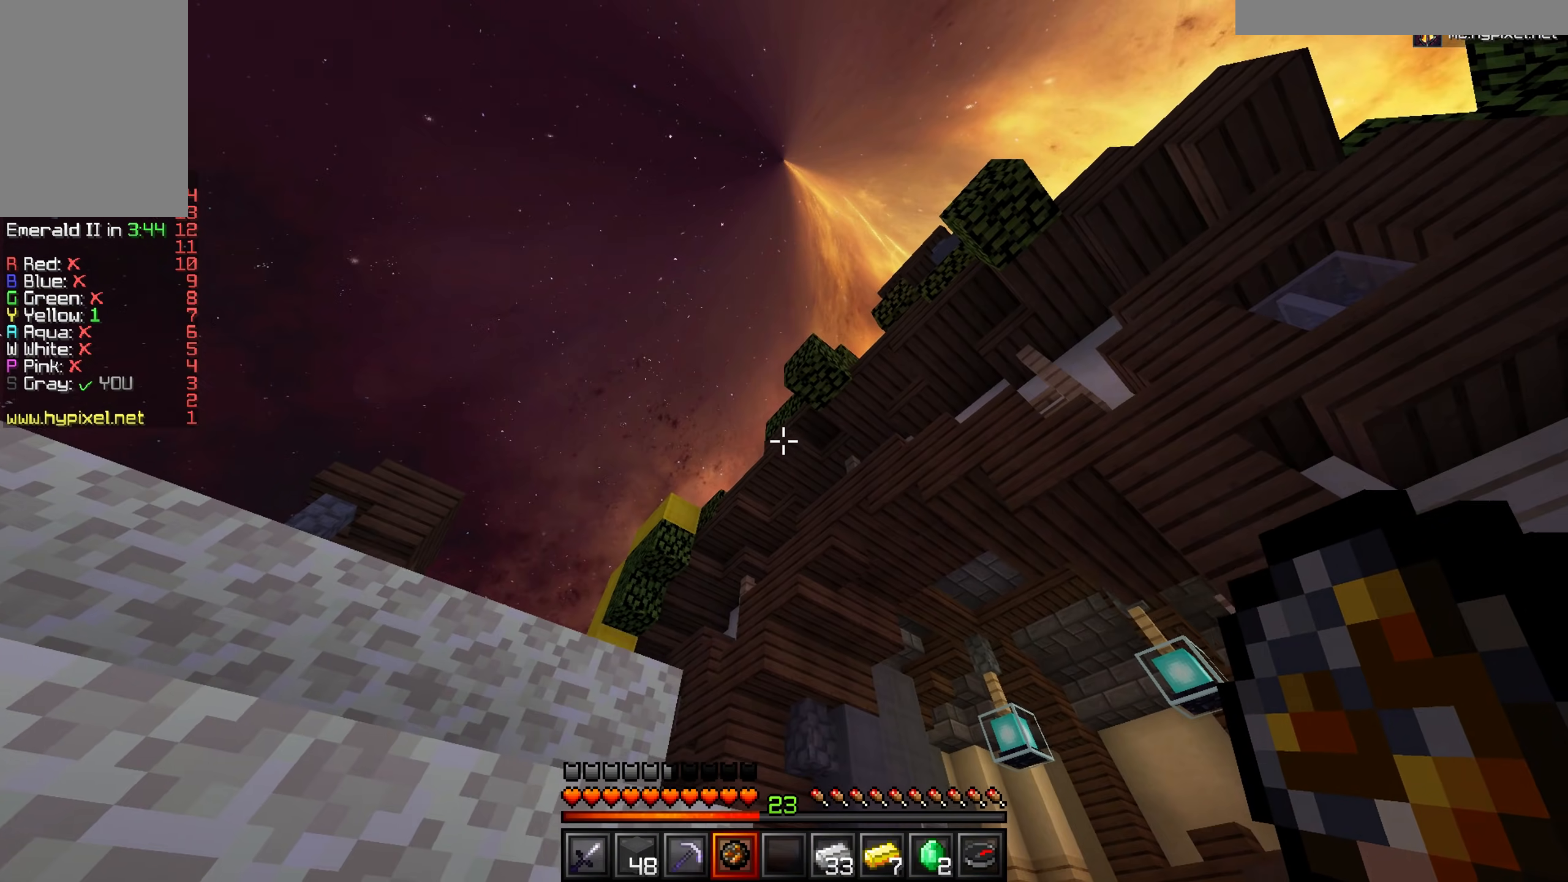
{"keys": [], "mouse": [], "events": [[334, "a", "up"]]}
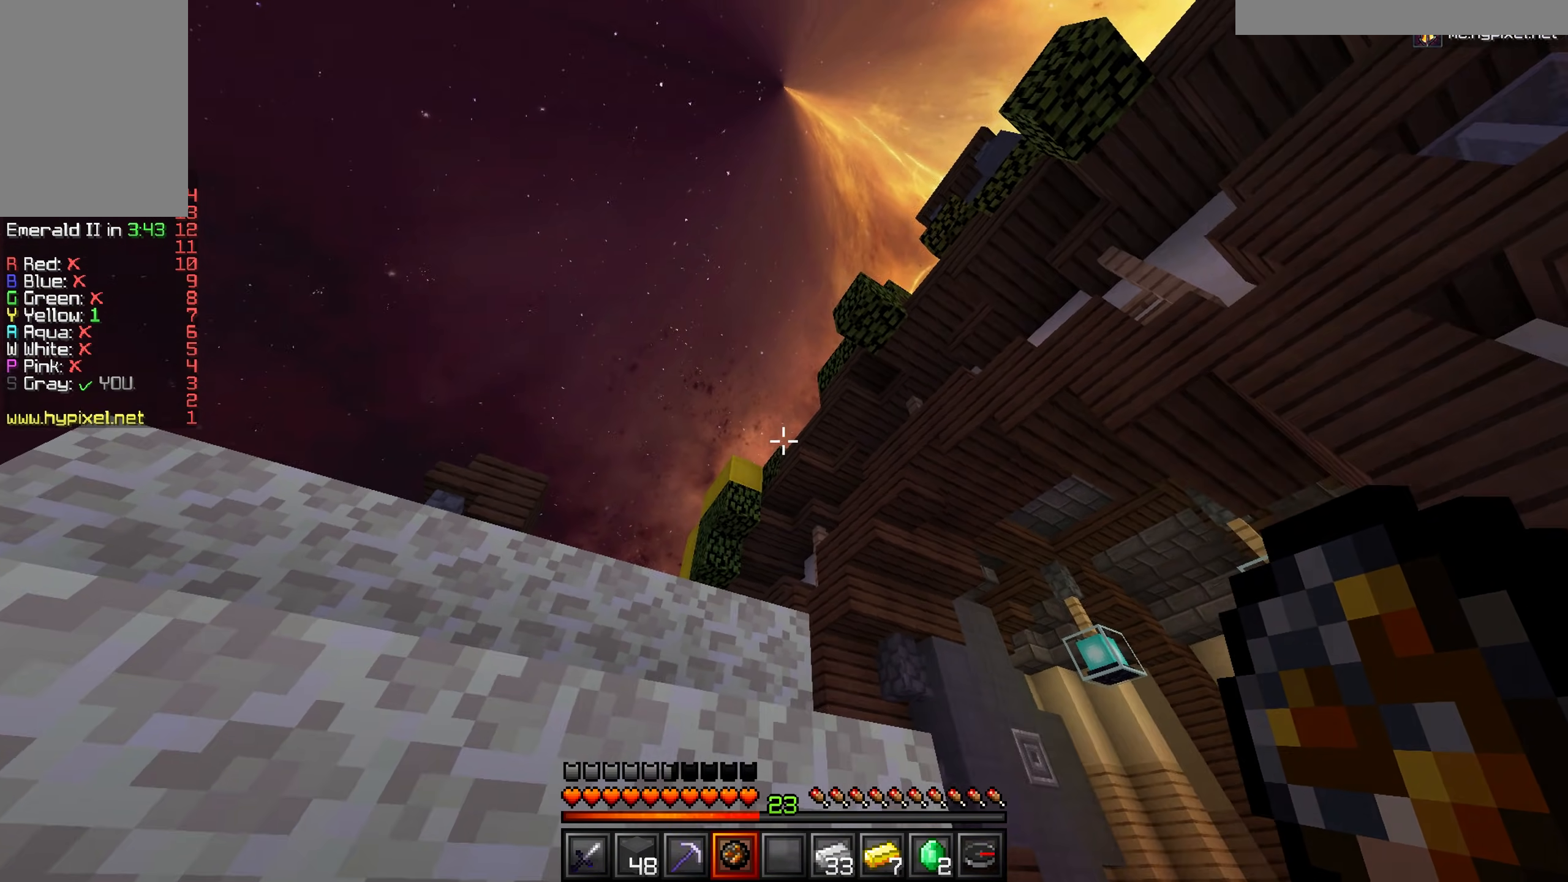
{"keys": ["a"], "mouse": [], "events": [[233, "d", "down"], [350, "a", "down"], [400, "d", "up"]]}
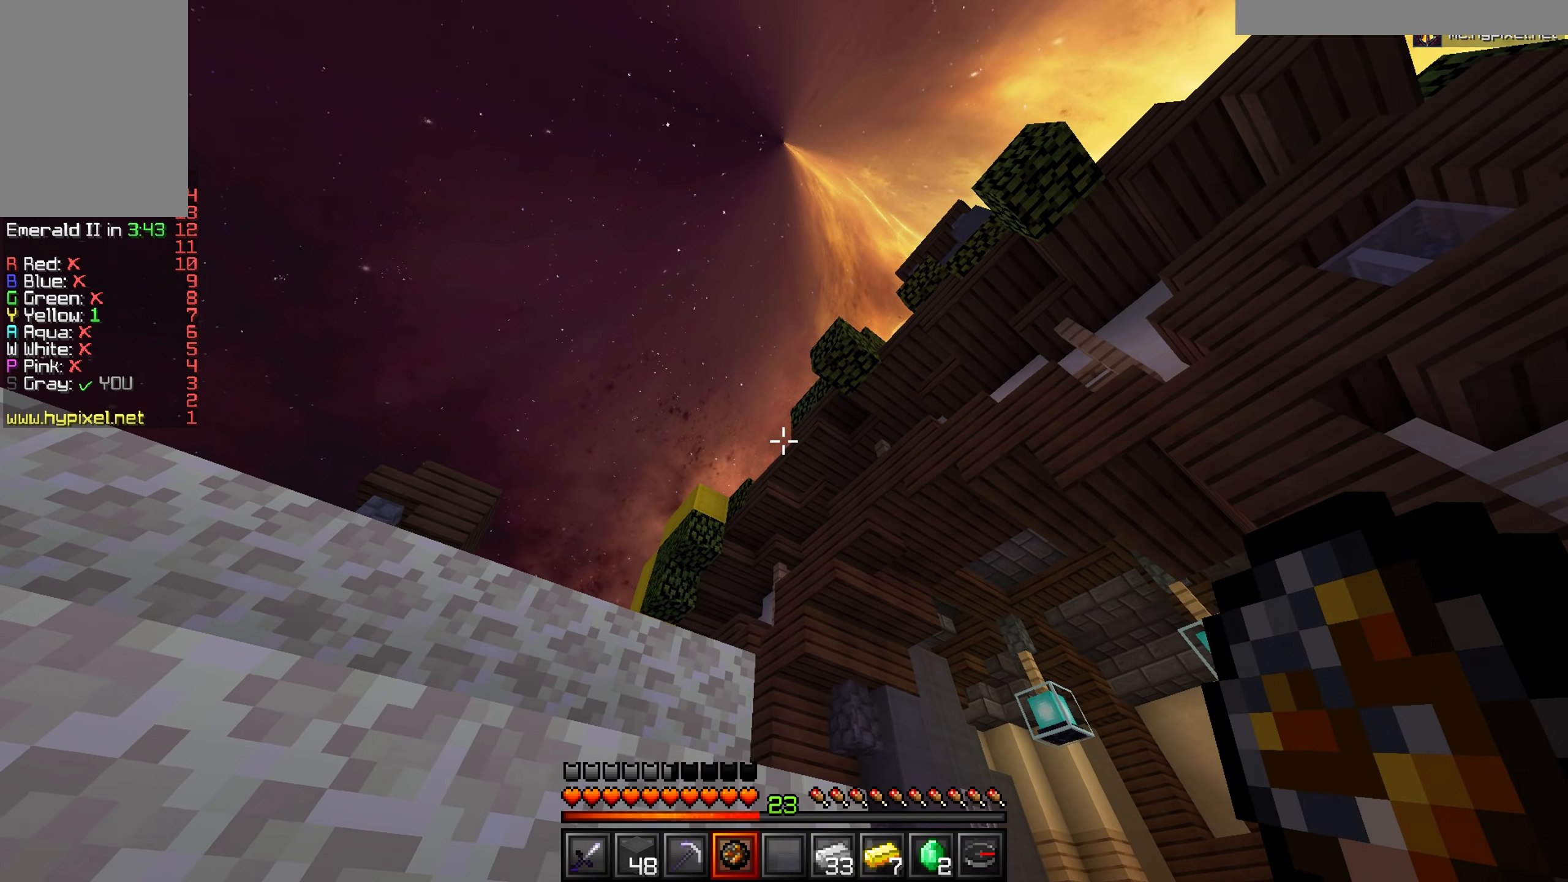
{"keys": ["a"], "mouse": [], "events": []}
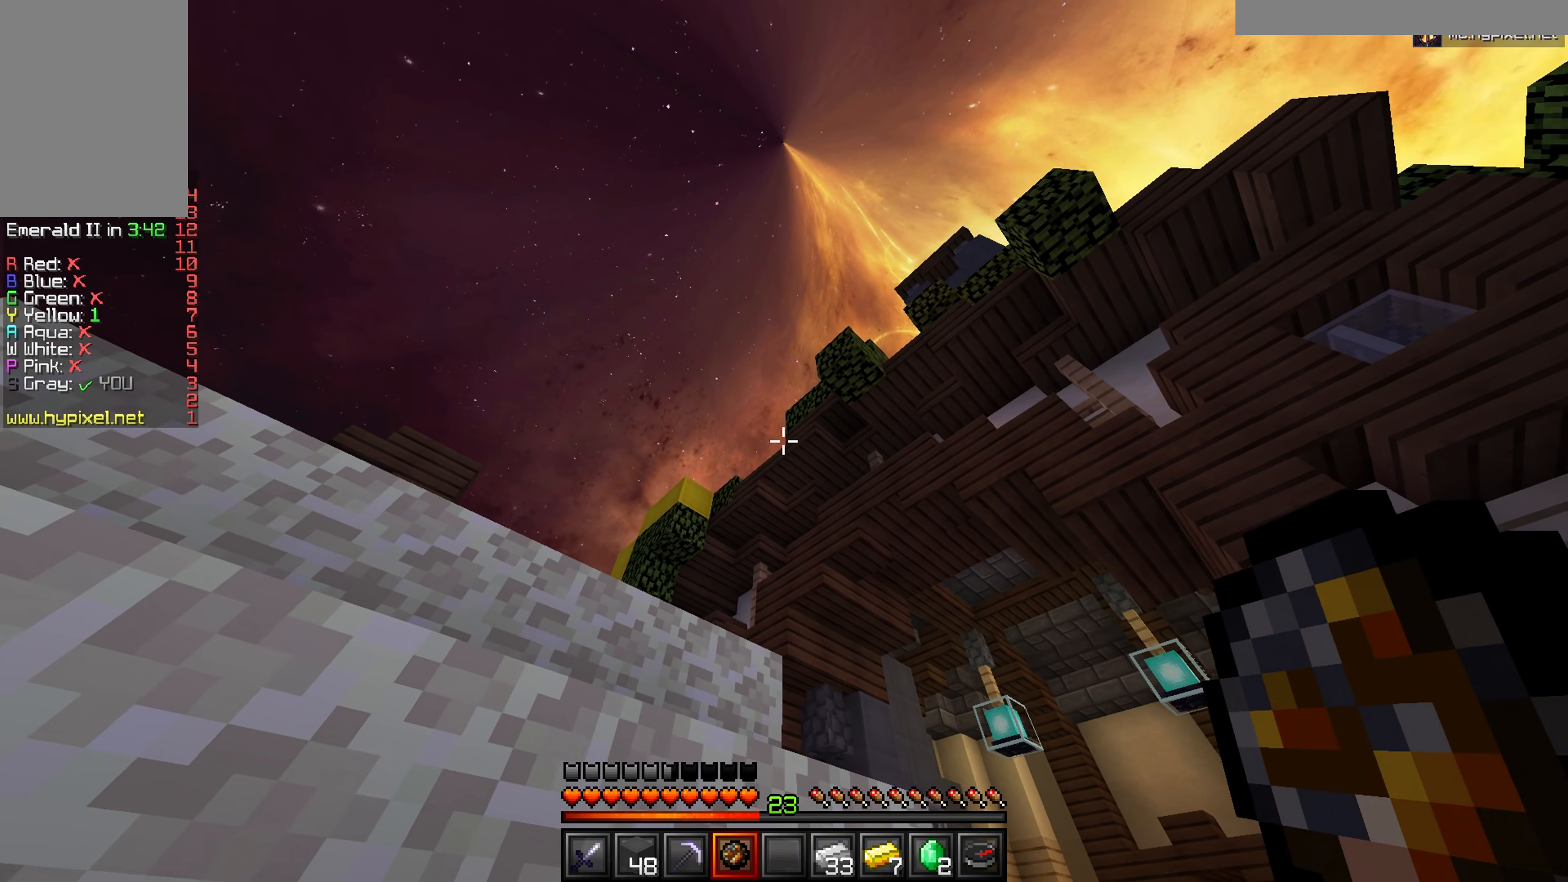
{"keys": ["a"], "mouse": [], "events": []}
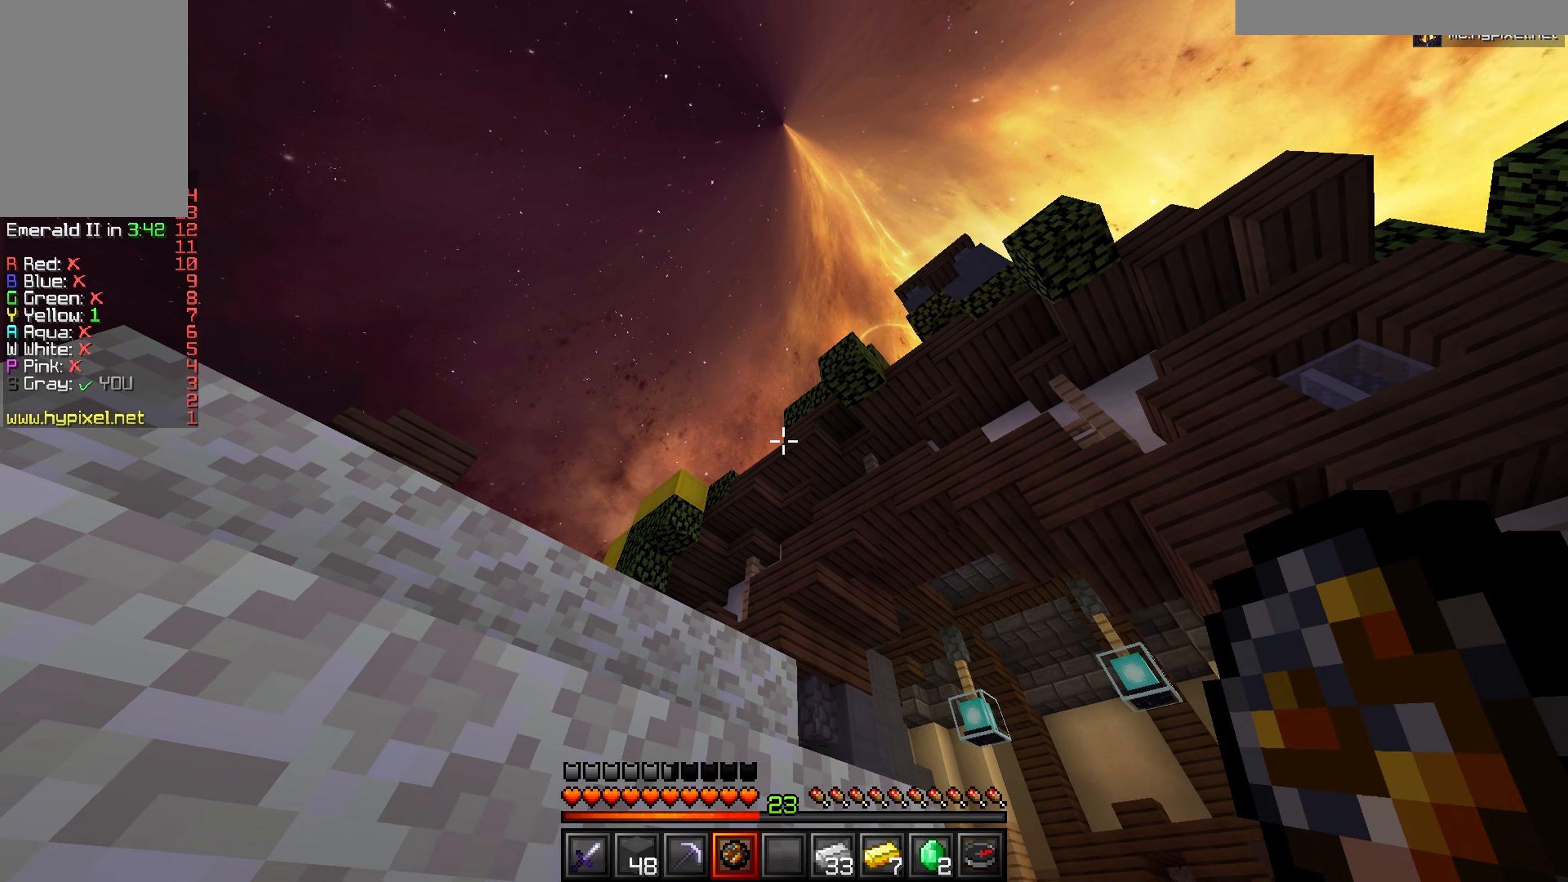
{"keys": [], "mouse": [], "events": [[384, "a", "up"]]}
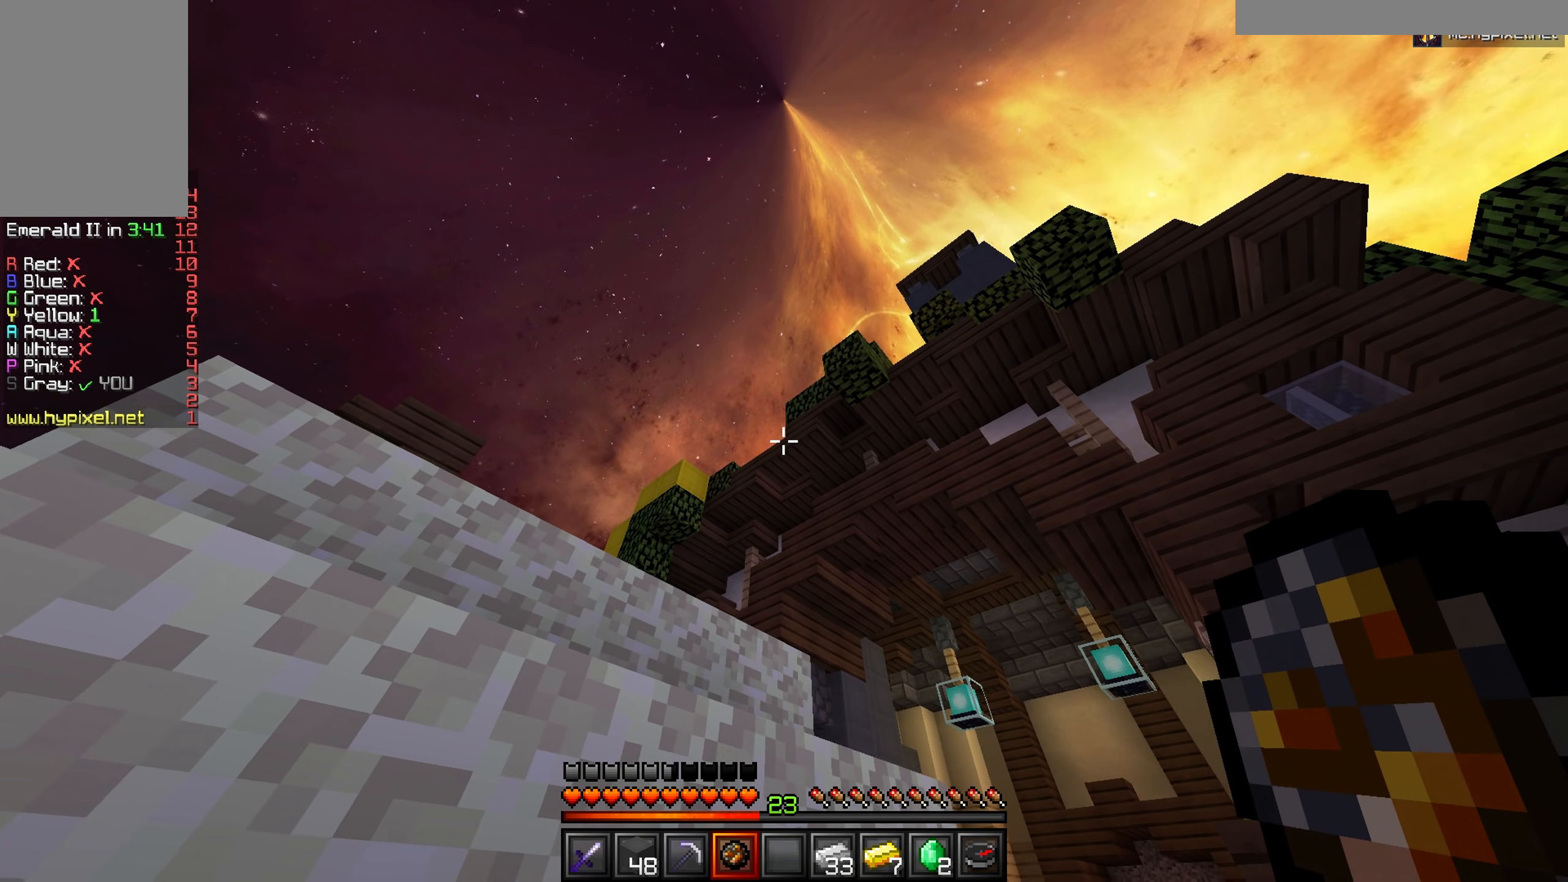
{"keys": [], "mouse": [], "events": [[16, "a", "down"], [267, "a", "up"]]}
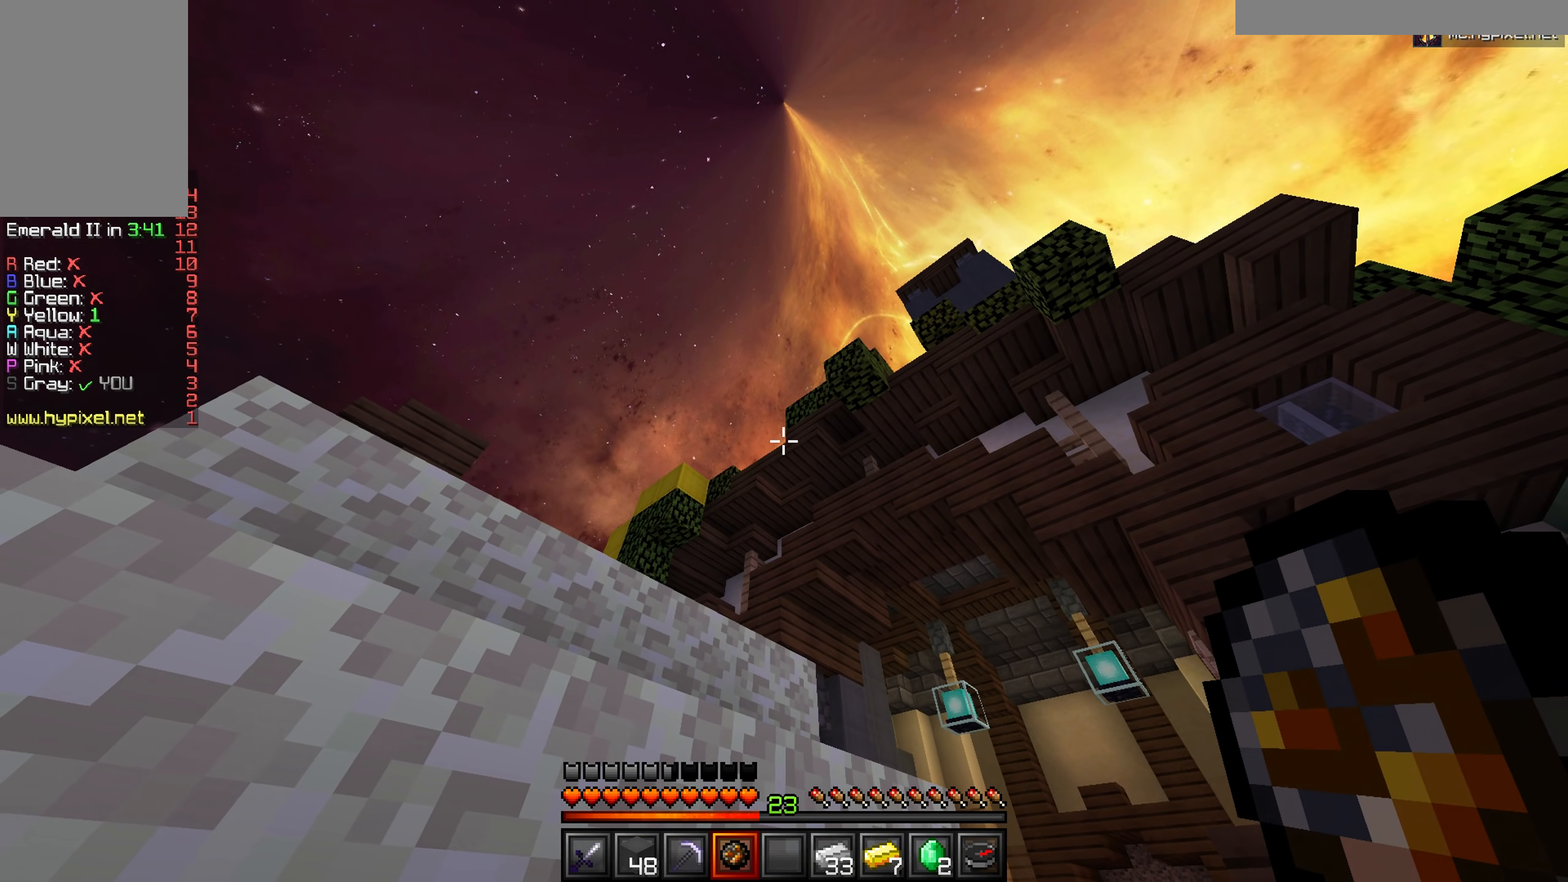
{"keys": ["d"], "mouse": [], "events": [[367, "d", "down"]]}
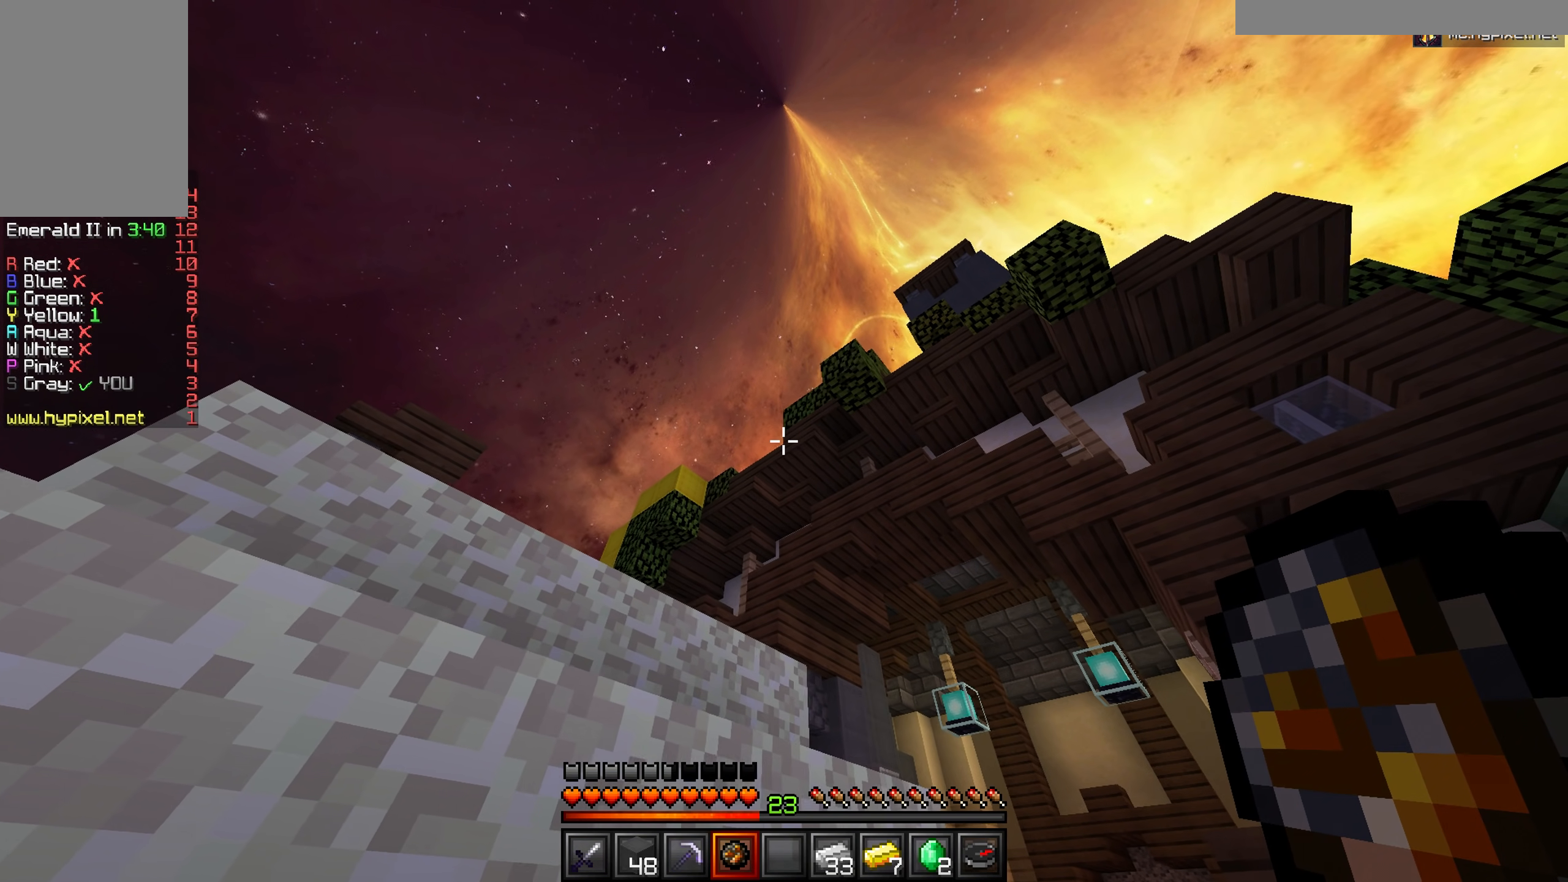
{"keys": ["a", "d"], "mouse": [], "events": [[100, "d", "up"], [100, "w", "down"], [300, "d", "down"], [417, "w", "up"], [500, "a", "down"]]}
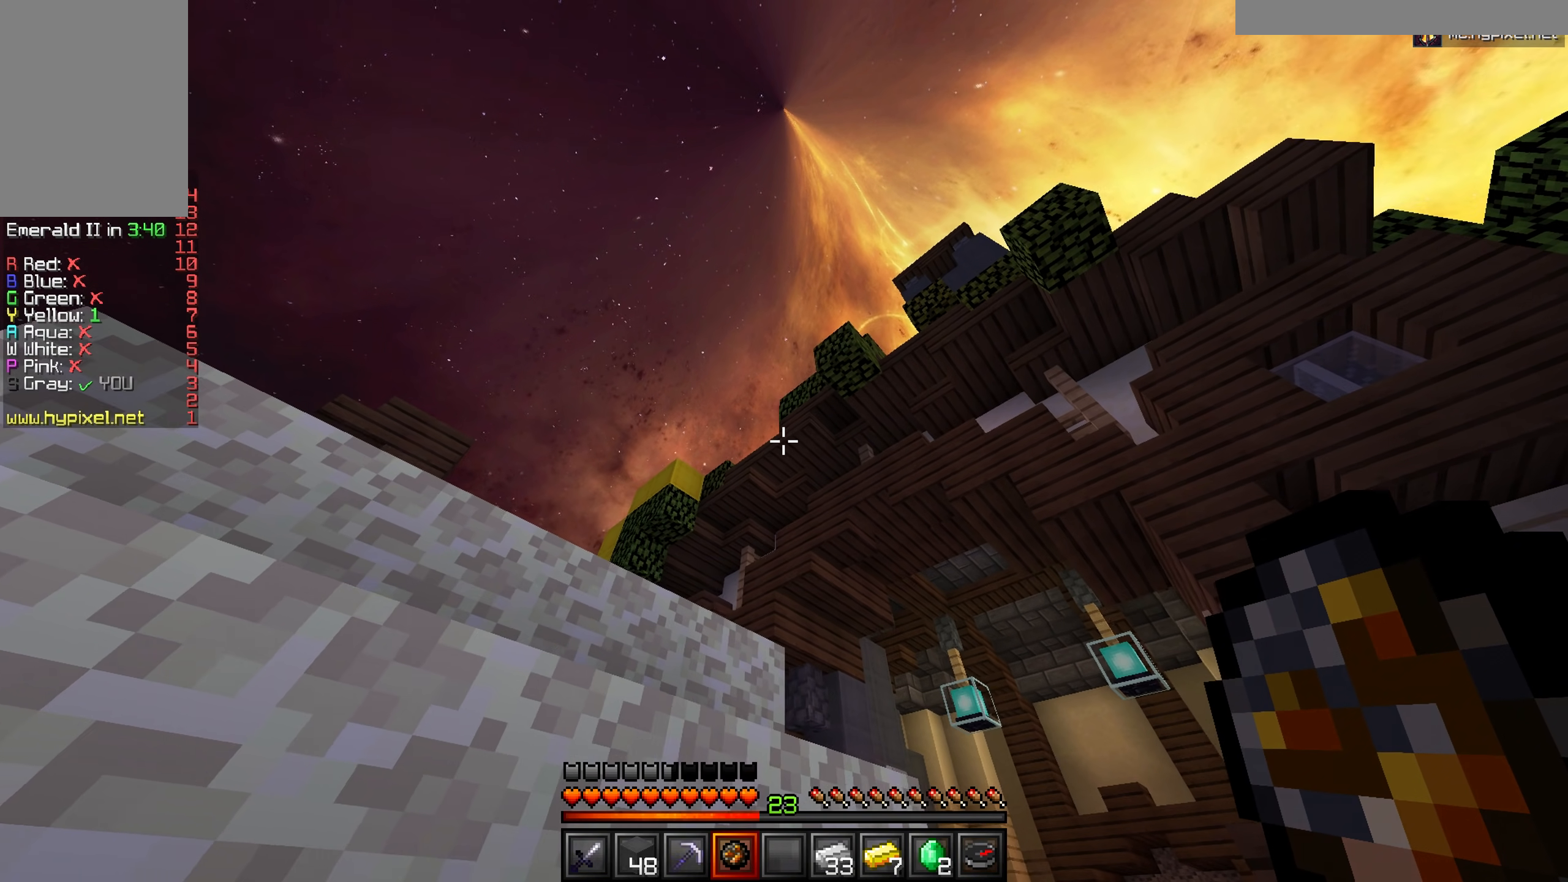
{"keys": ["w"], "mouse": [], "events": [[50, "d", "up"], [200, "a", "up"], [467, "w", "down"]]}